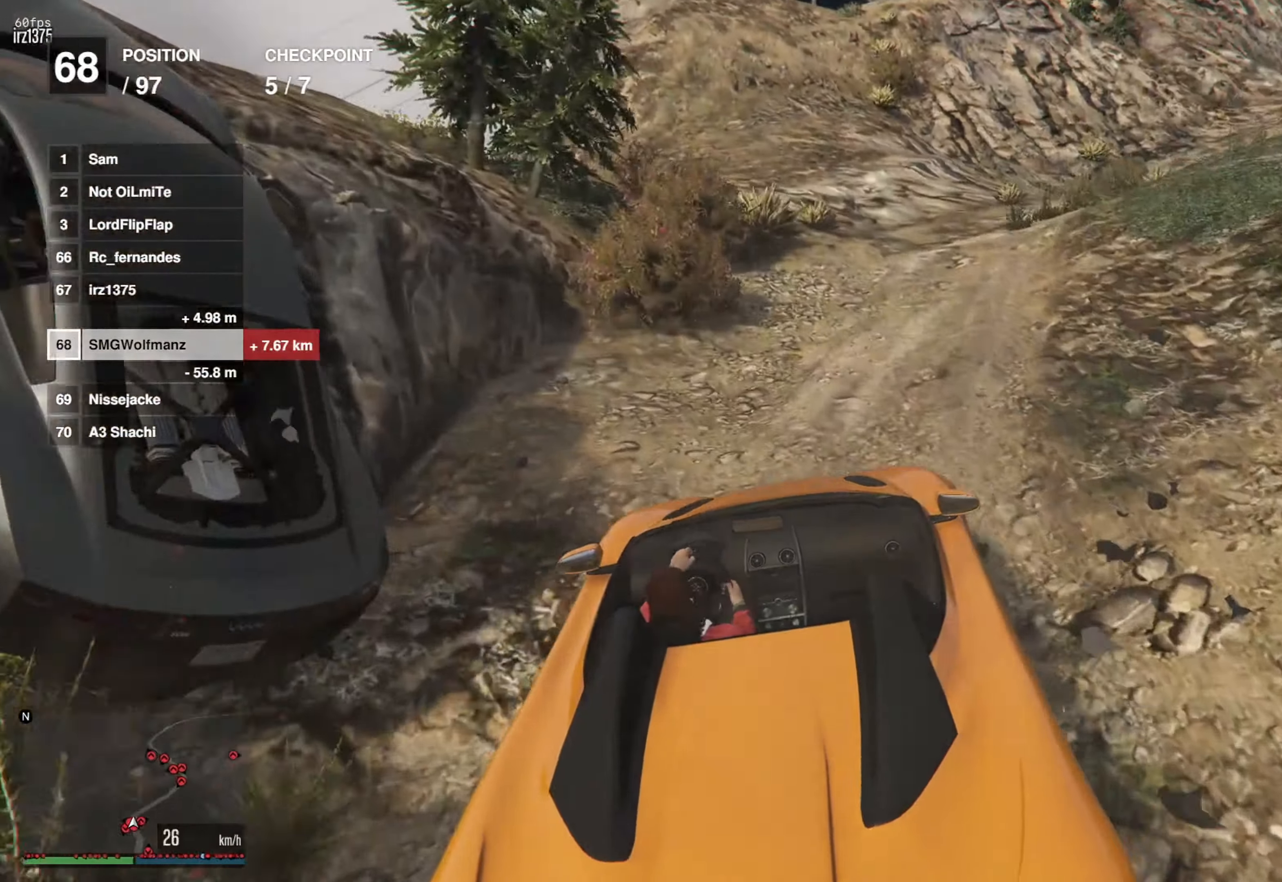
Gameplay with a controller (PlayStation layout); each line is a JSON object with the inputs held at the frame after it. "events" lists button and stick changes between this image and that frame as [ms after this image, input, new state], when the widget could be followed in between.
{"buttons": ["R2"], "left_stick": "right", "right_stick": "center", "events": [[317, "right_stick", "center"], [467, "left_stick", "right"]]}
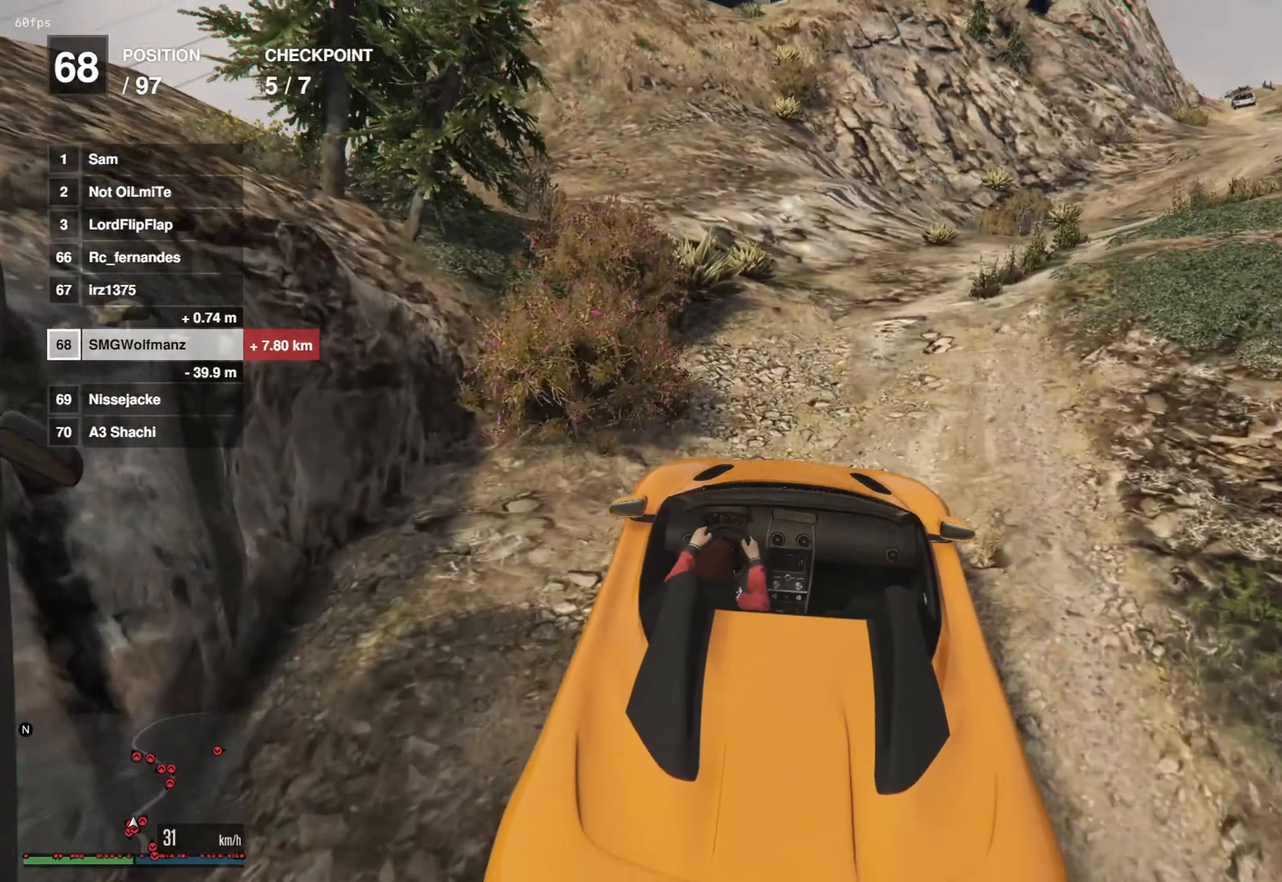
{"buttons": ["R2"], "left_stick": "center", "right_stick": "center", "events": [[50, "left_stick", "center"], [267, "left_stick", "right"], [417, "left_stick", "center"]]}
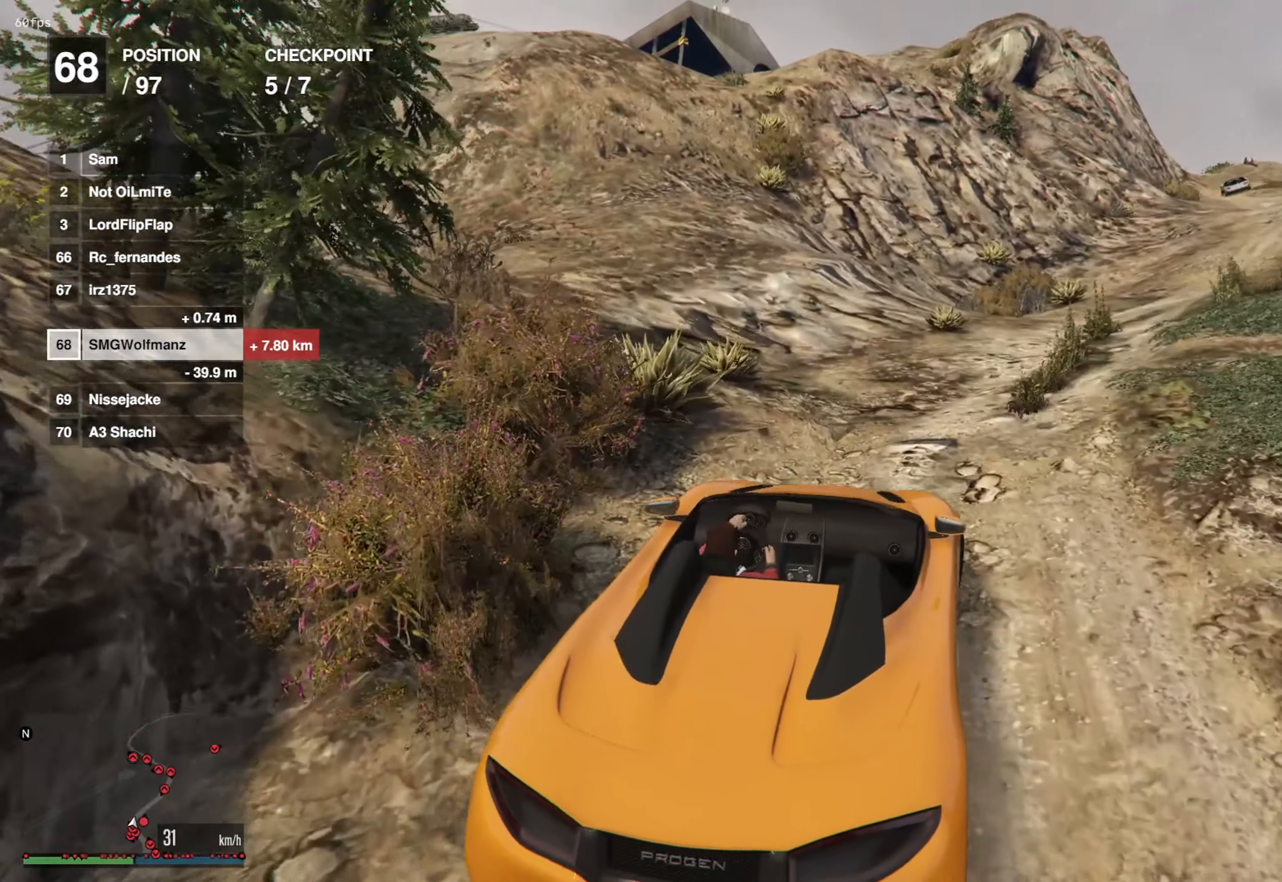
{"buttons": ["R2"], "left_stick": "center", "right_stick": "center", "events": []}
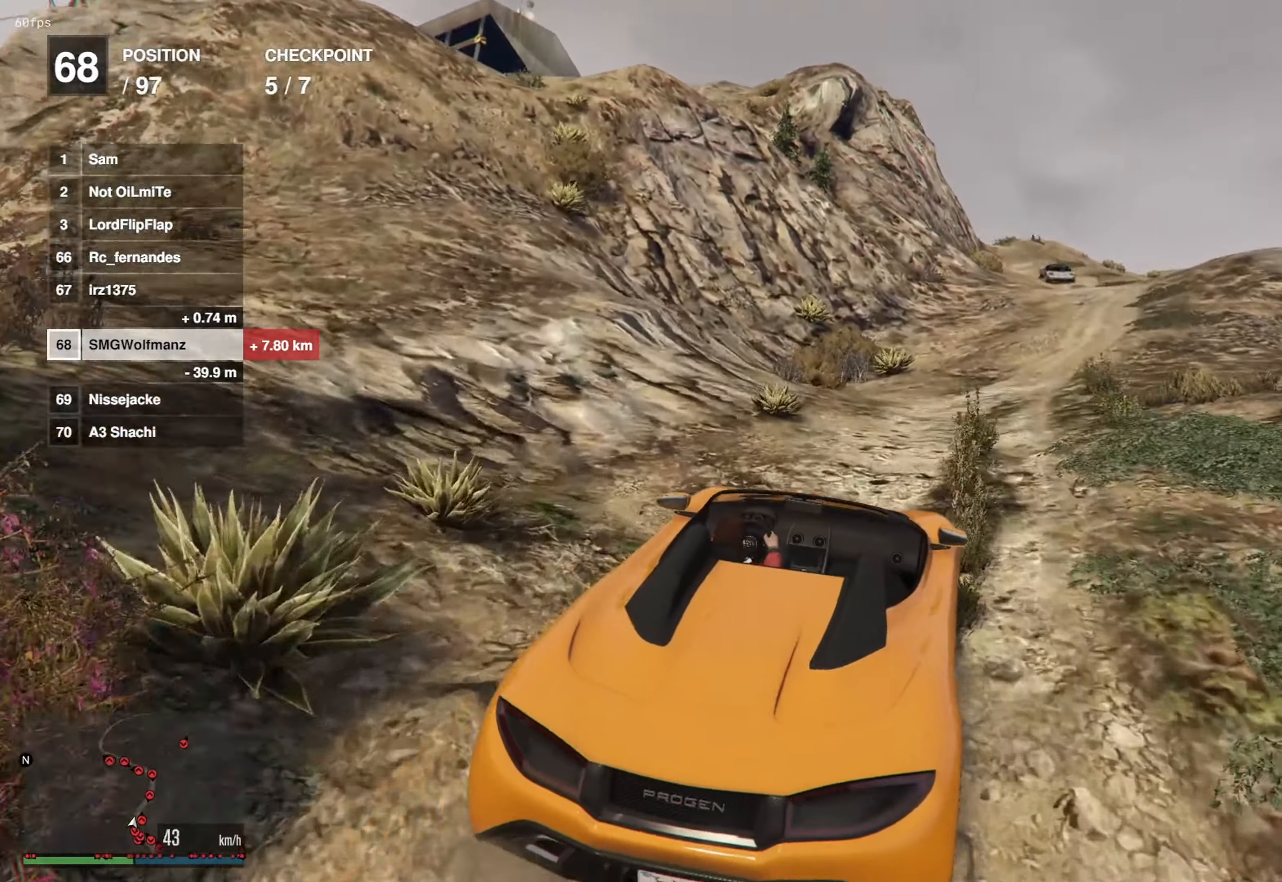
{"buttons": ["R2"], "left_stick": "center", "right_stick": "center", "events": []}
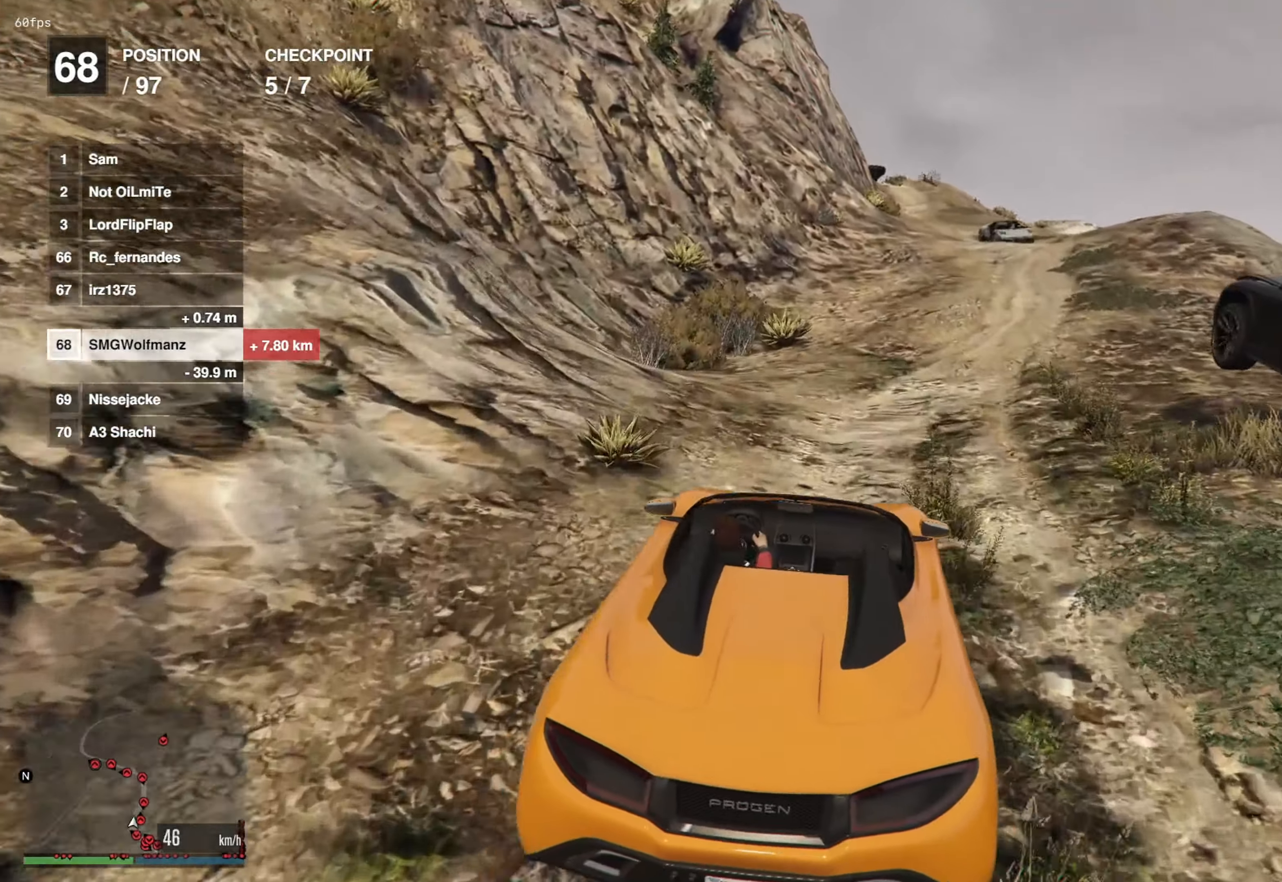
{"buttons": ["R2"], "left_stick": "center", "right_stick": "center", "events": [[217, "left_stick", "right"], [300, "left_stick", "center"]]}
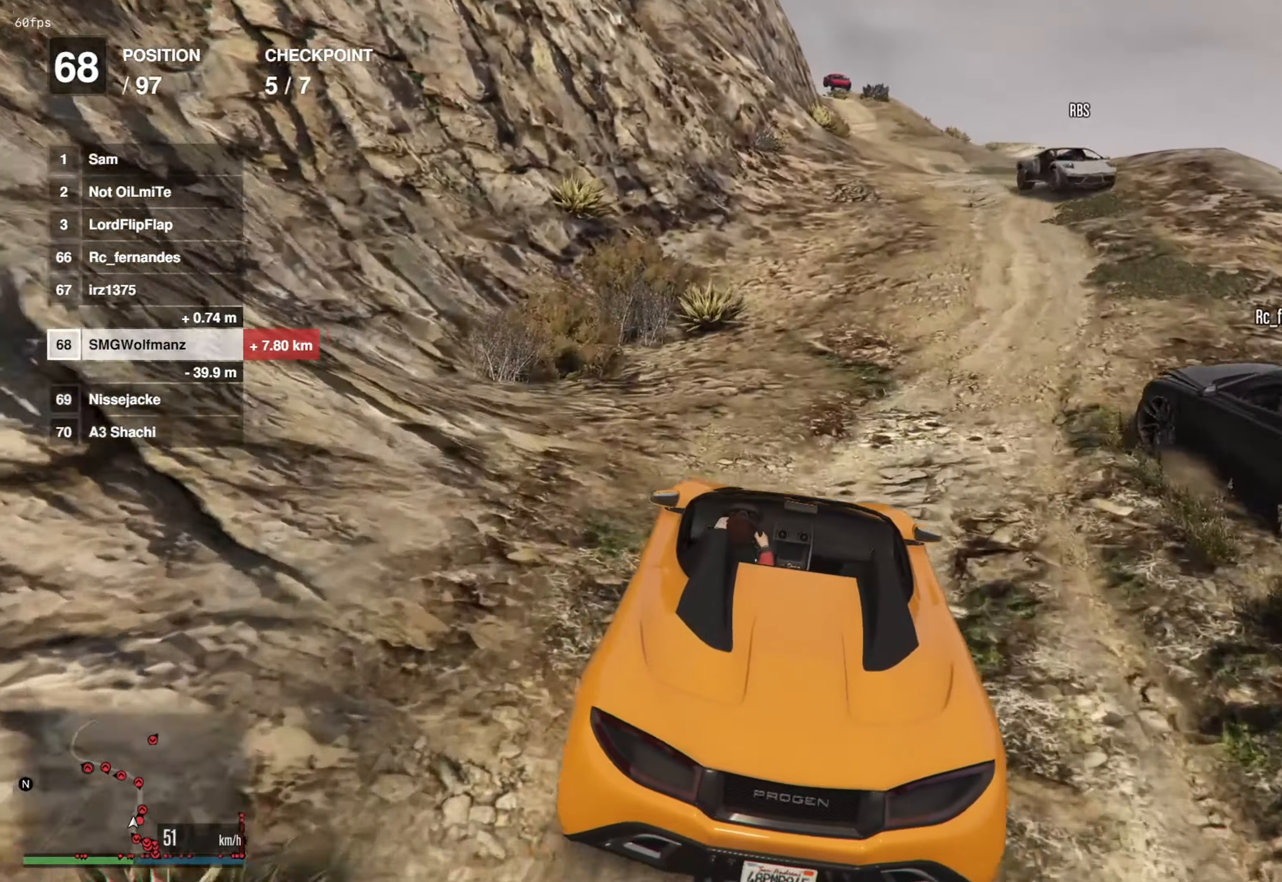
{"buttons": ["R2"], "left_stick": "right", "right_stick": "center", "events": [[450, "left_stick", "right"]]}
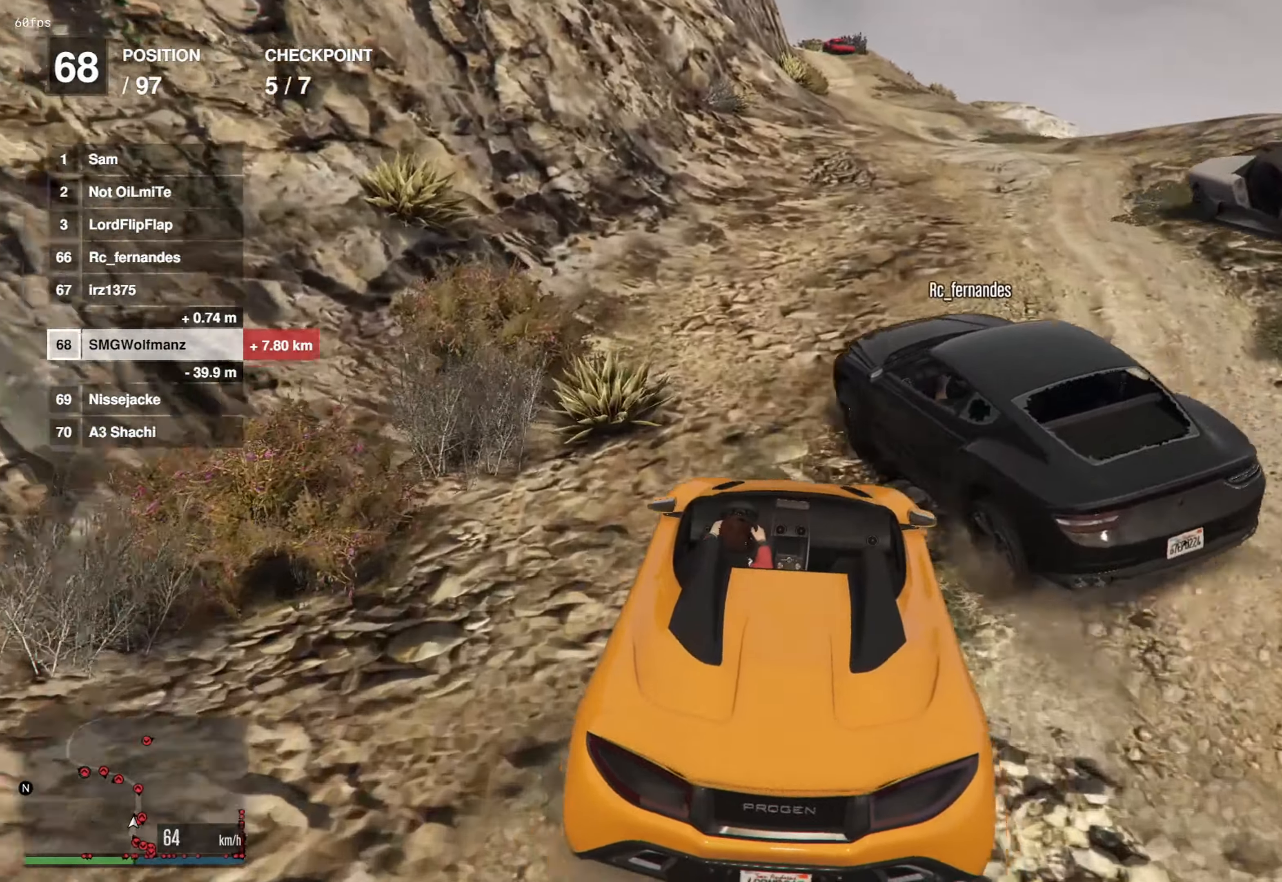
{"buttons": [], "left_stick": "right", "right_stick": "center", "events": [[51, "left_stick", "center"], [117, "R2", "up"], [318, "left_stick", "right"]]}
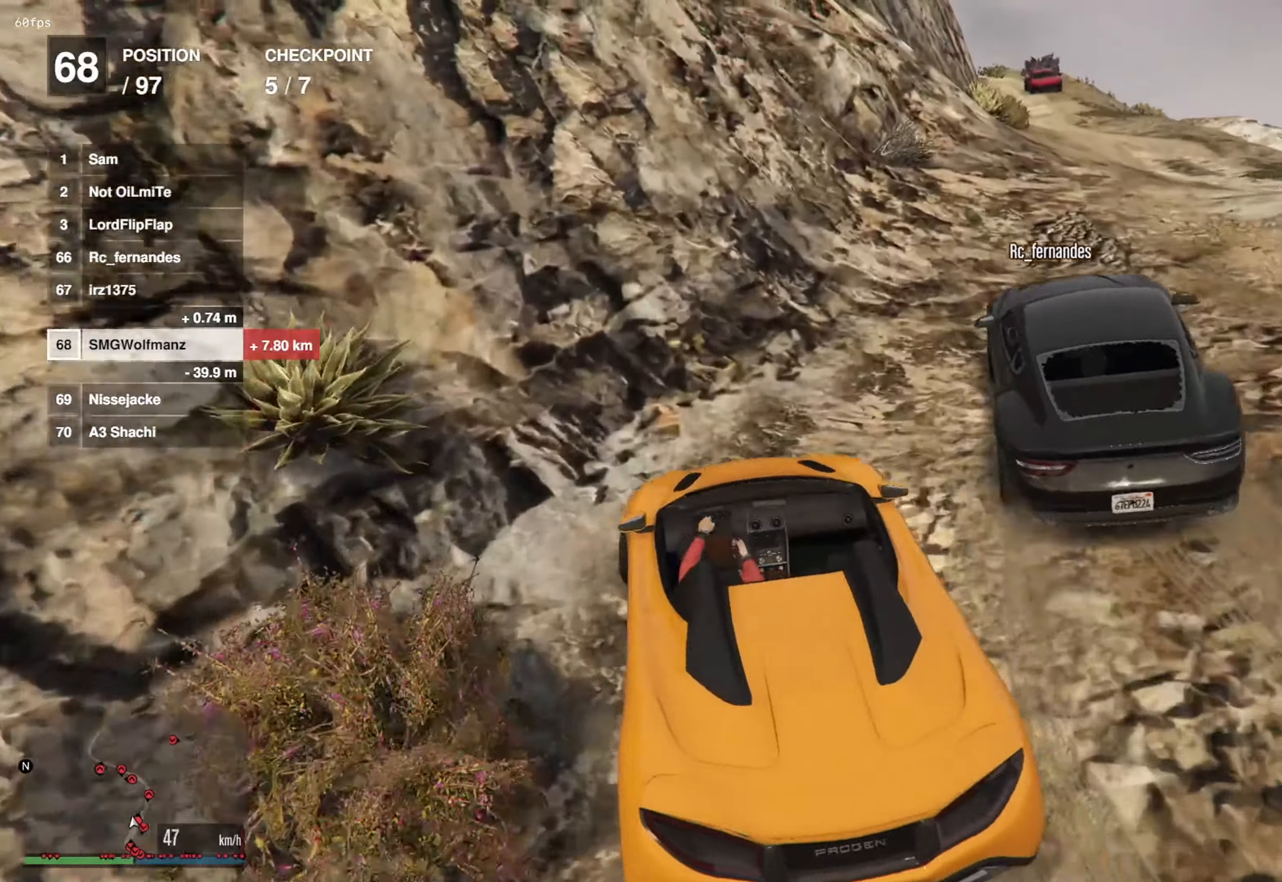
{"buttons": ["R2"], "left_stick": "center", "right_stick": "center", "events": [[17, "R2", "down"], [50, "left_stick", "center"], [234, "left_stick", "right"], [350, "left_stick", "center"]]}
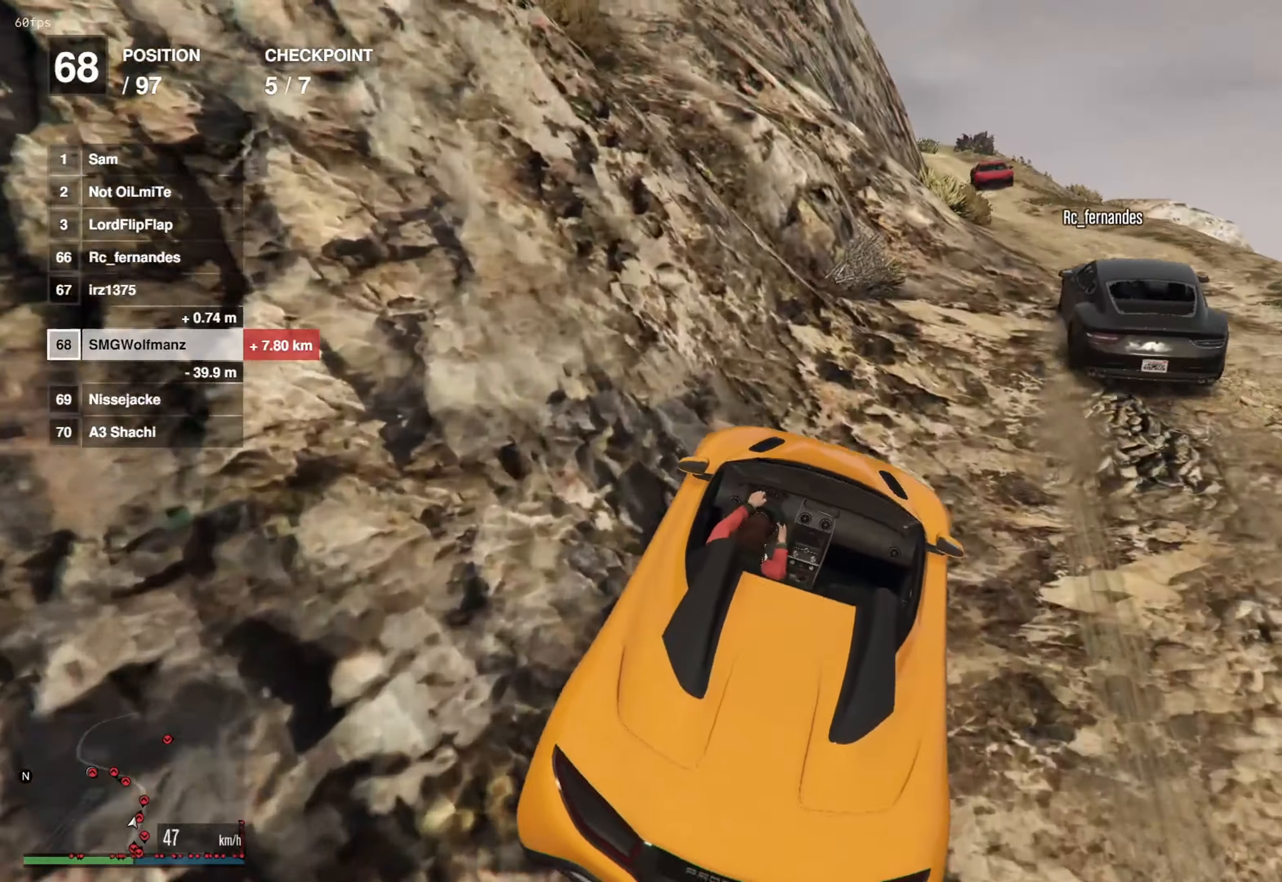
{"buttons": [], "left_stick": "left", "right_stick": "center", "events": [[133, "left_stick", "right"], [233, "left_stick", "center"], [400, "left_stick", "left"], [500, "R2", "up"]]}
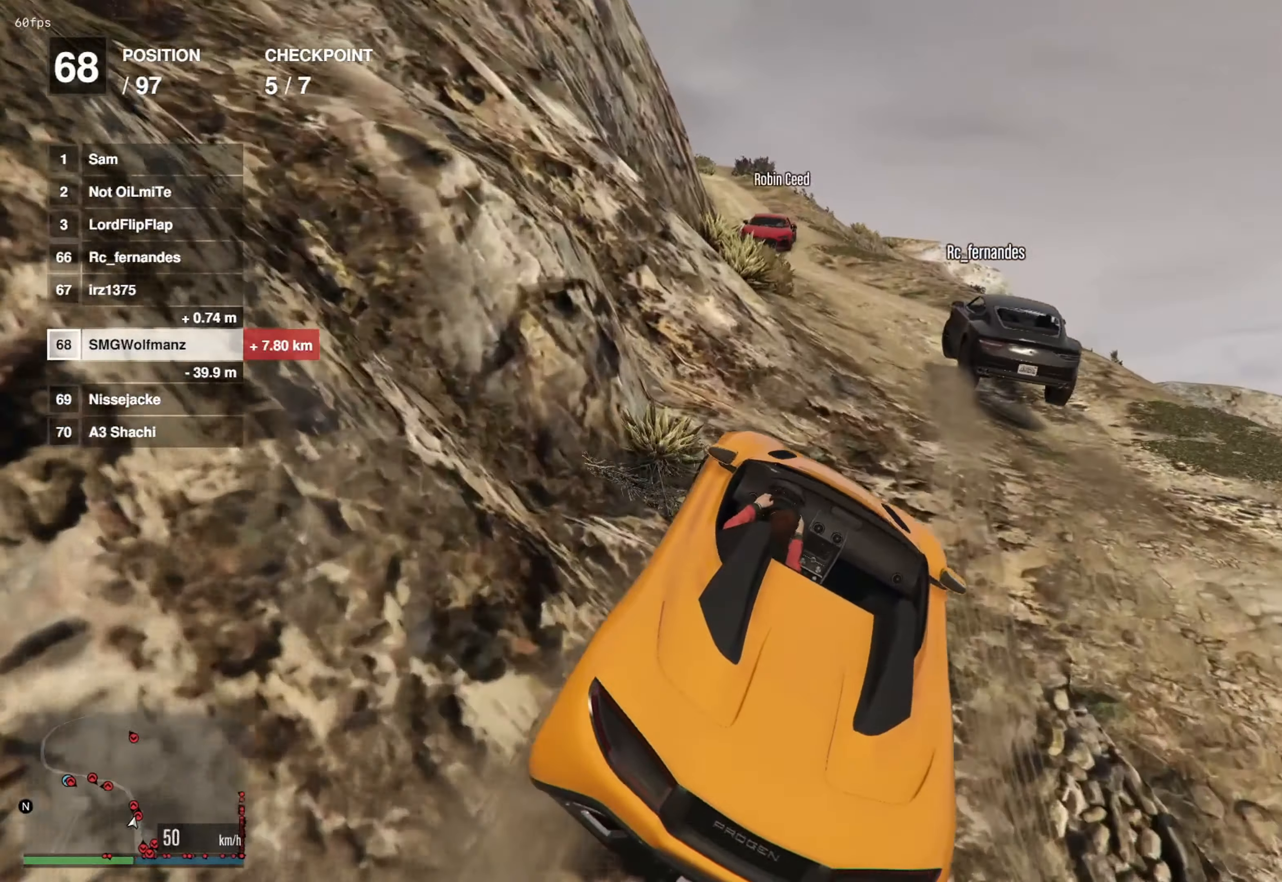
{"buttons": ["R2"], "left_stick": "left", "right_stick": "center", "events": [[34, "left_stick", "center"], [100, "R2", "down"], [117, "left_stick", "right"], [284, "left_stick", "center"], [451, "left_stick", "left"]]}
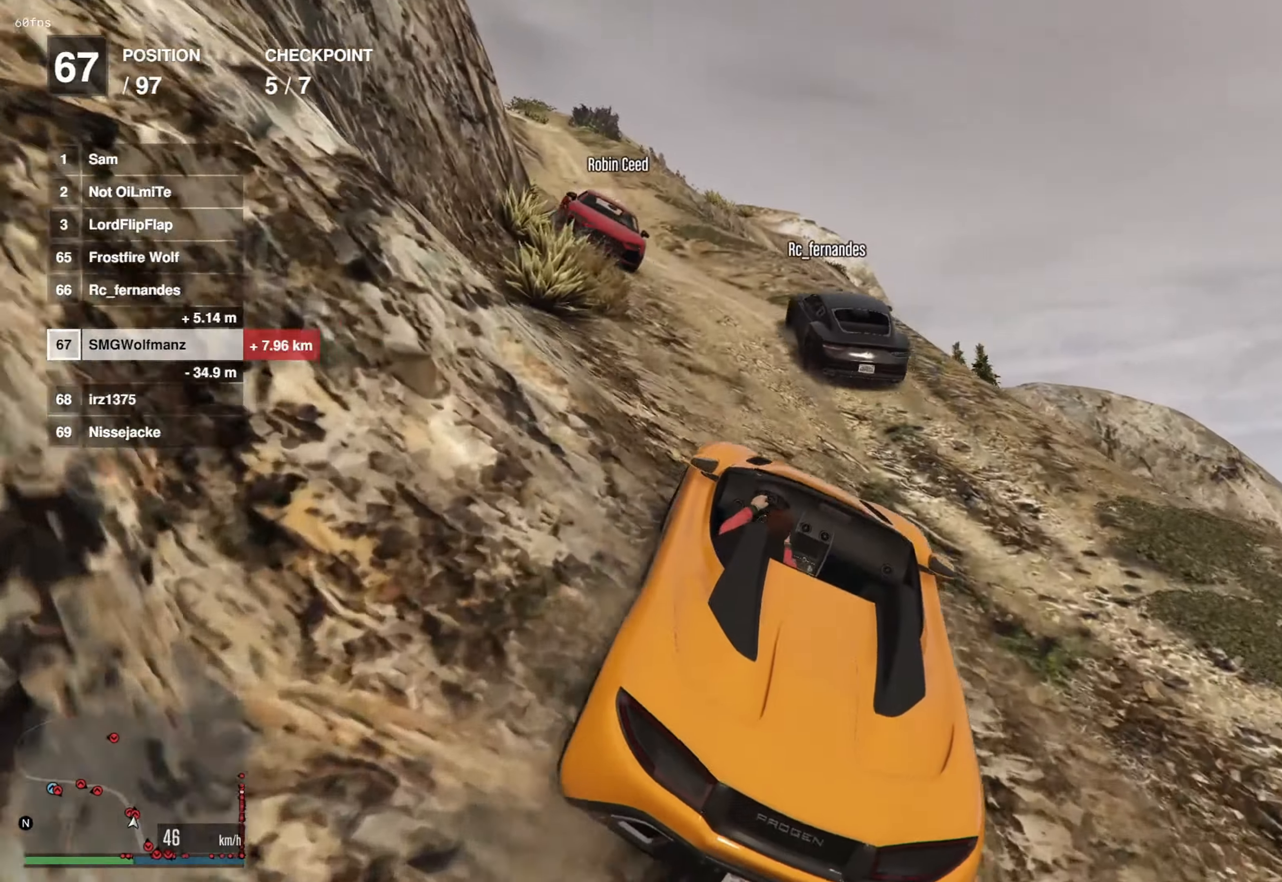
{"buttons": [], "left_stick": "left", "right_stick": "down", "events": [[116, "left_stick", "center"], [300, "left_stick", "left"], [367, "R2", "up"], [433, "right_stick", "down"]]}
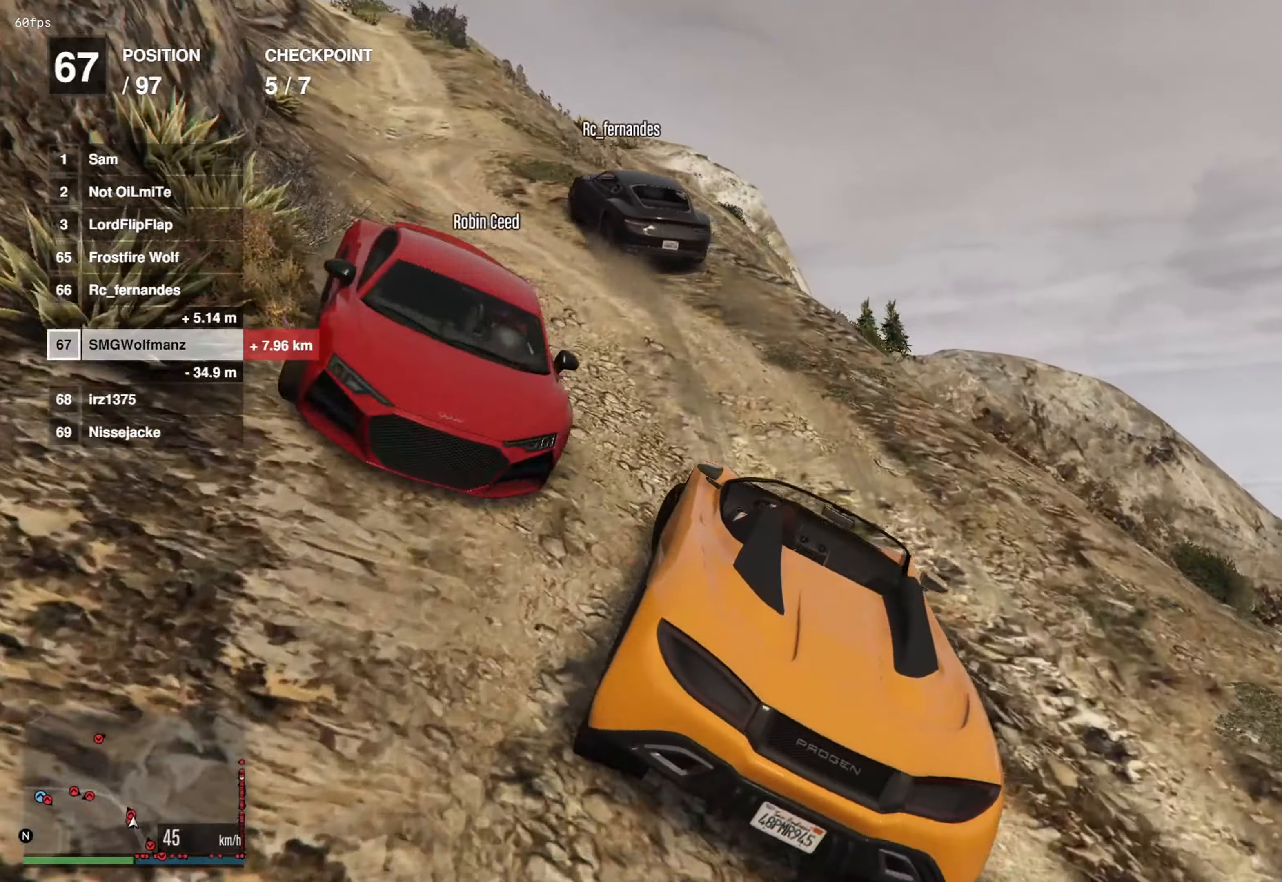
{"buttons": ["R2"], "left_stick": "center", "right_stick": "center", "events": [[17, "R2", "down"], [17, "right_stick", "down-left"], [84, "left_stick", "center"], [217, "right_stick", "center"], [300, "left_stick", "left"], [434, "left_stick", "center"]]}
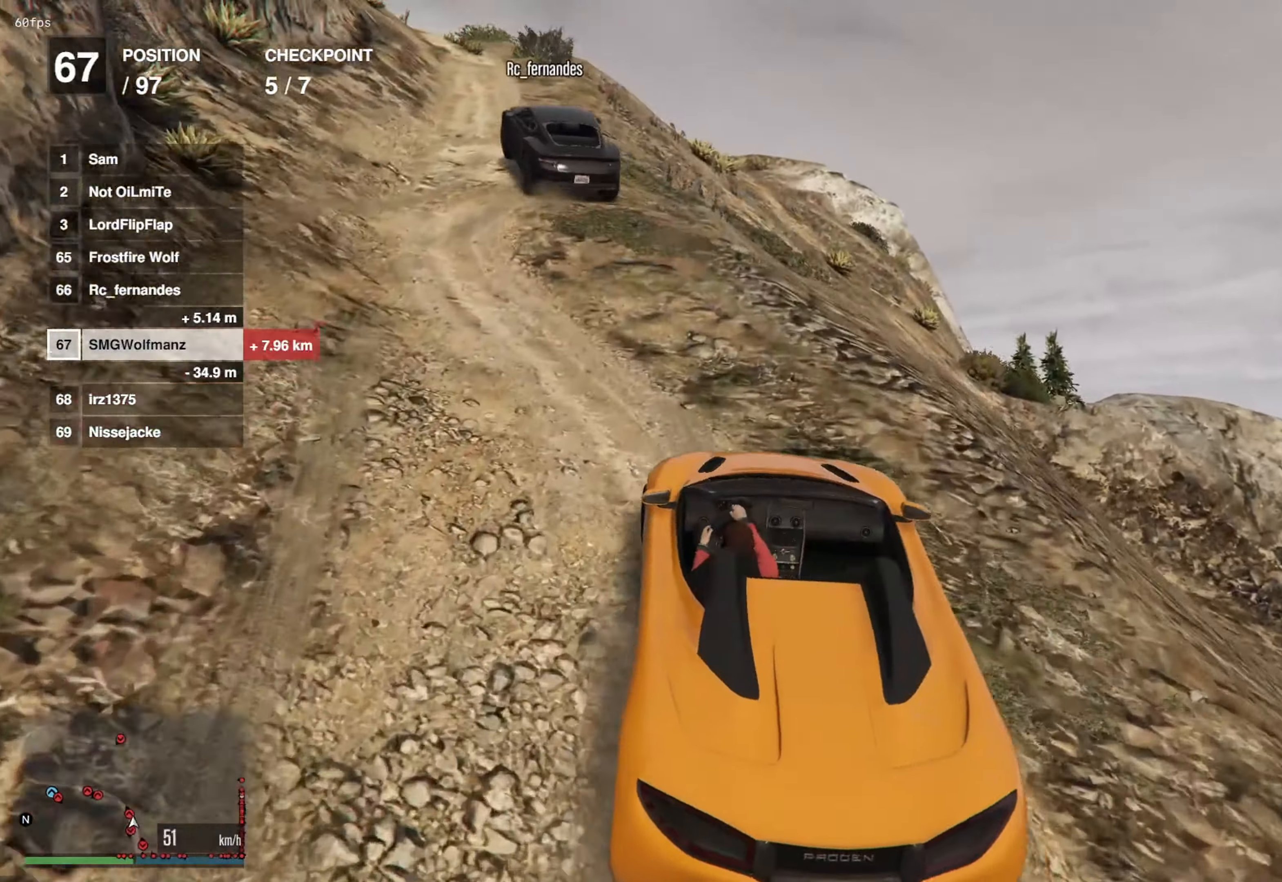
{"buttons": ["R2"], "left_stick": "left", "right_stick": "center", "events": [[100, "left_stick", "left"], [267, "left_stick", "center"], [450, "left_stick", "left"]]}
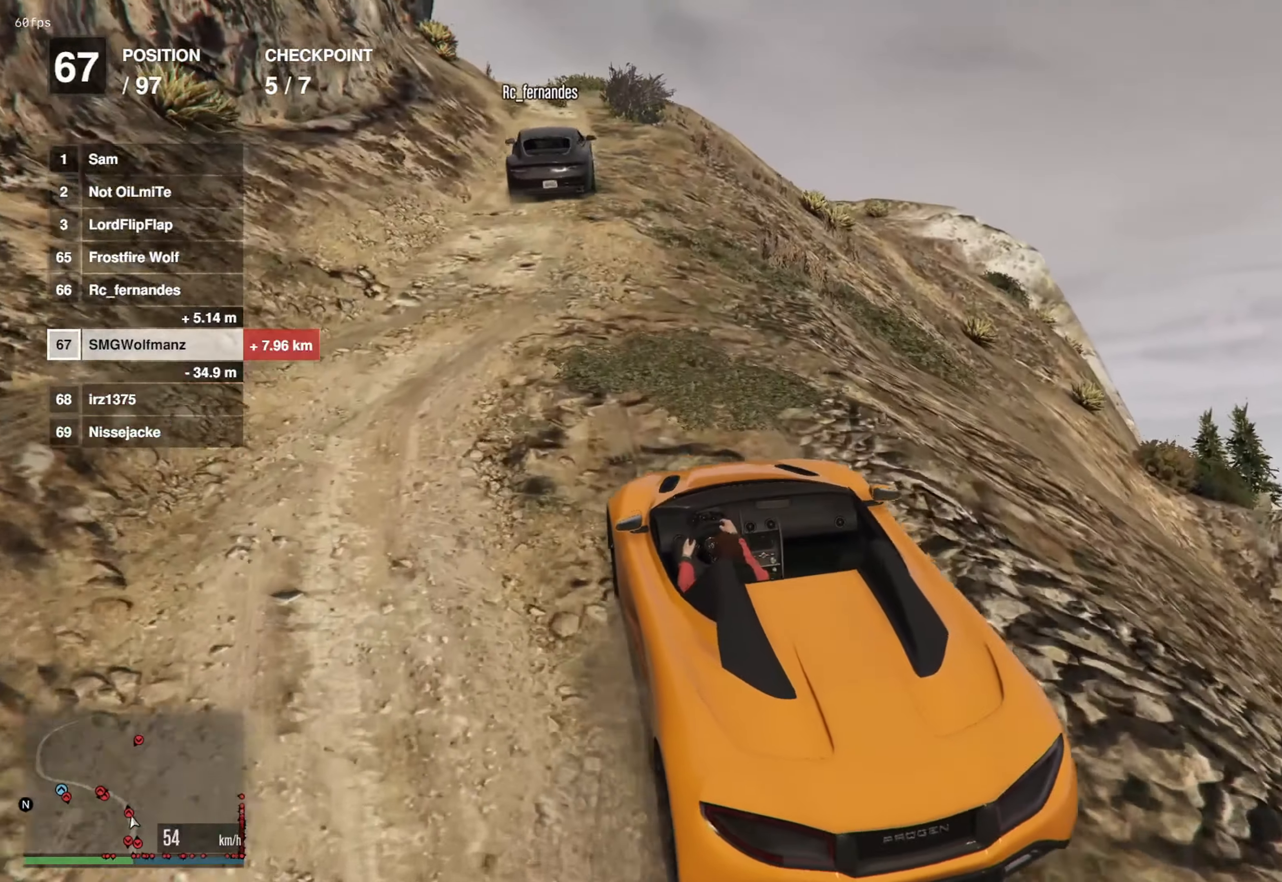
{"buttons": ["R2"], "left_stick": "center", "right_stick": "center", "events": [[50, "left_stick", "center"], [384, "left_stick", "right"], [484, "left_stick", "center"]]}
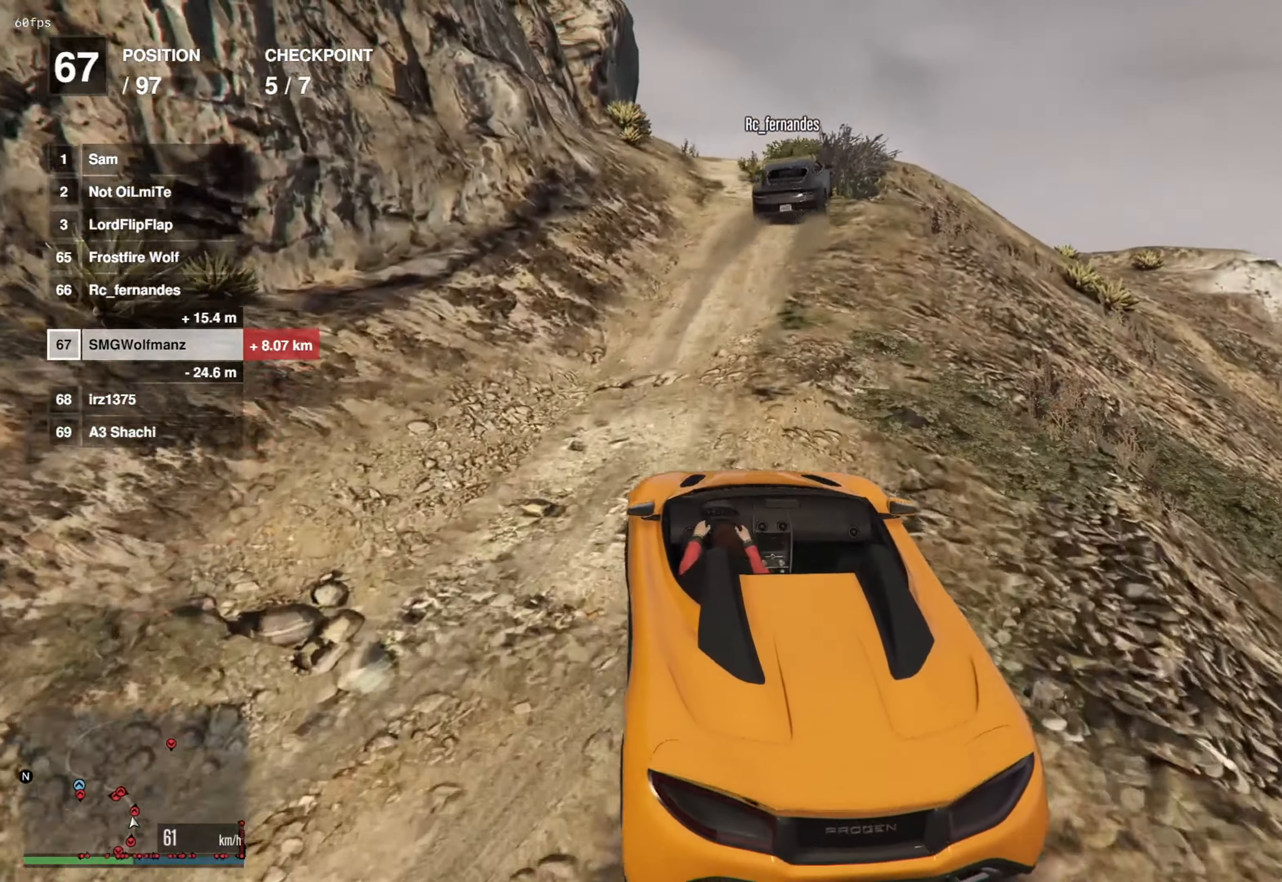
{"buttons": ["R2"], "left_stick": "center", "right_stick": "down", "events": [[200, "left_stick", "right"], [317, "left_stick", "center"], [483, "right_stick", "down"]]}
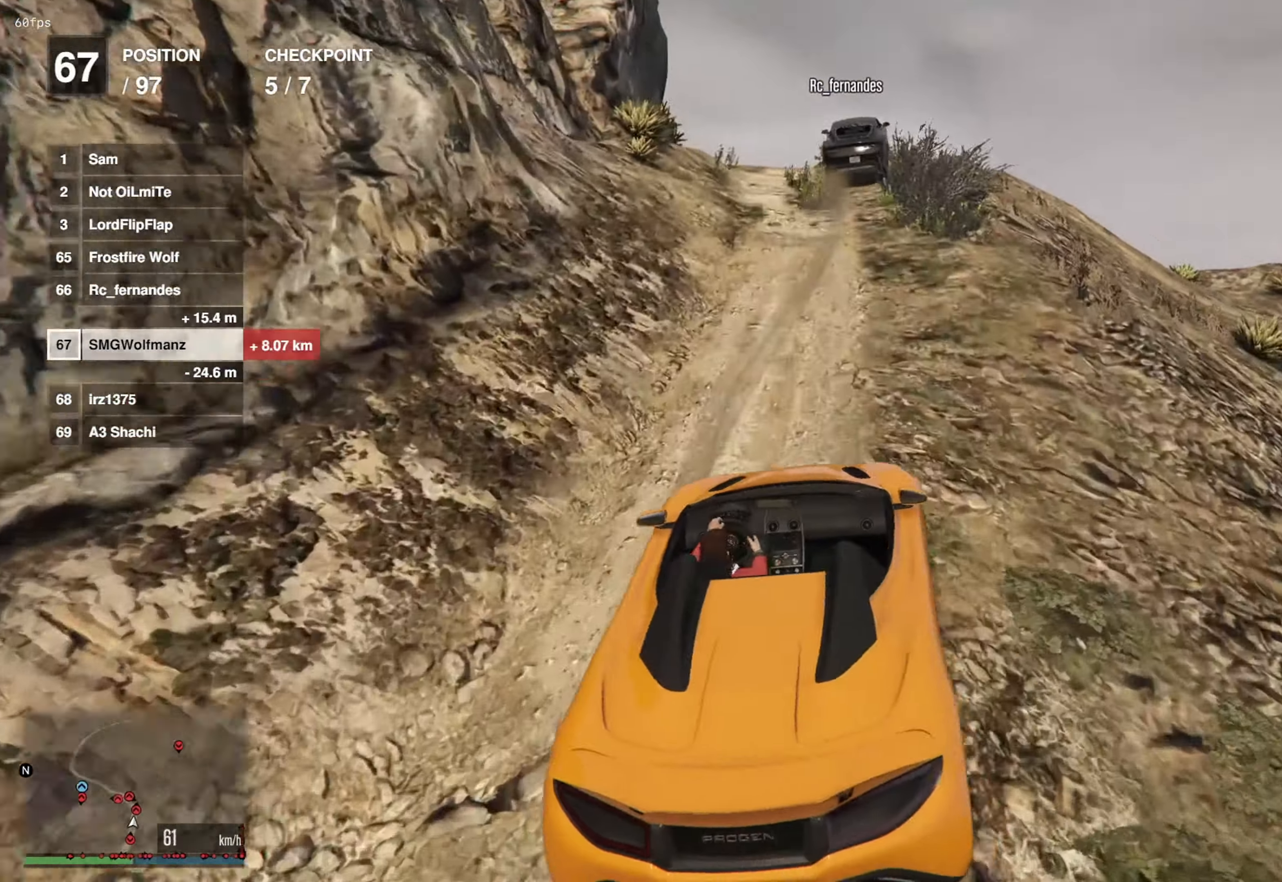
{"buttons": ["R2"], "left_stick": "center", "right_stick": "center", "events": [[384, "right_stick", "center"]]}
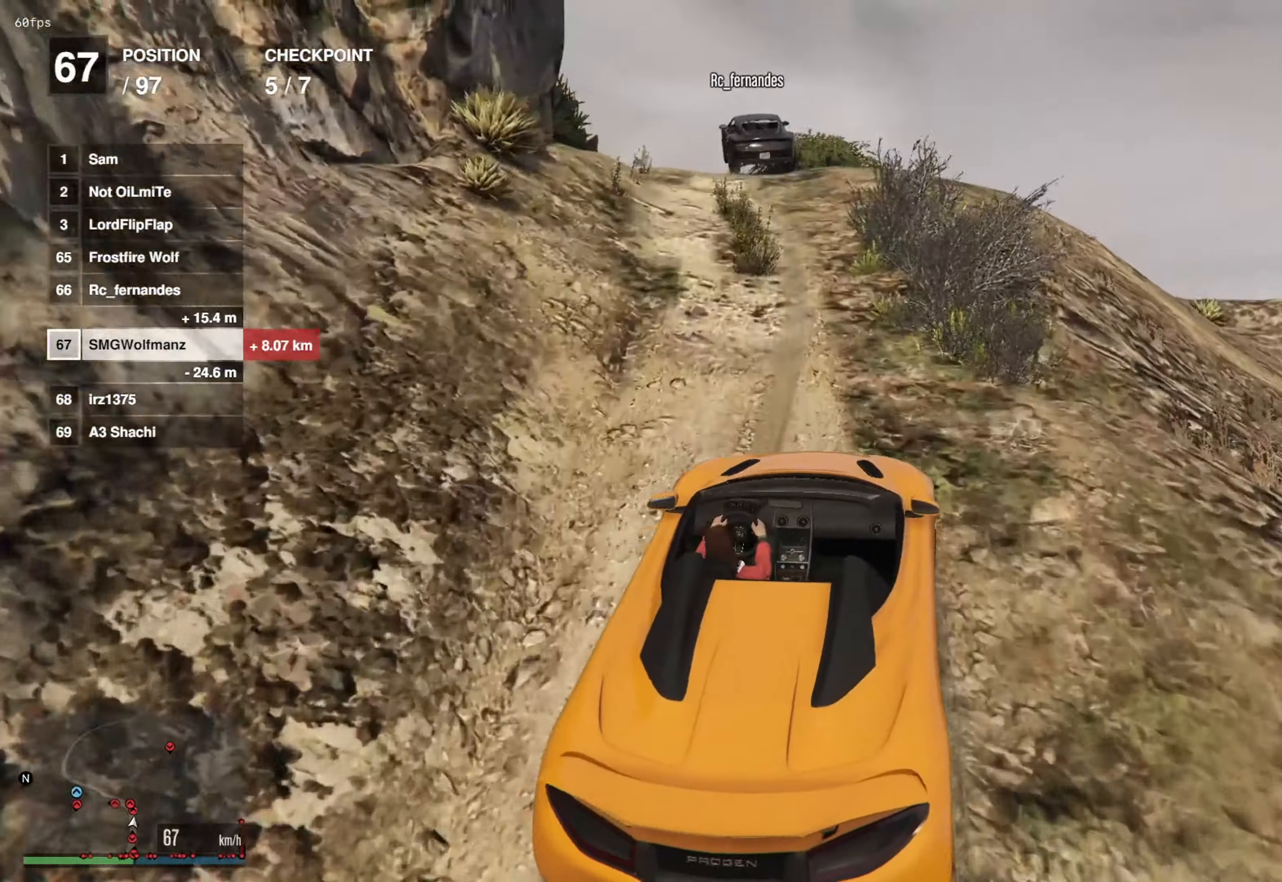
{"buttons": ["R2"], "left_stick": "right", "right_stick": "down", "events": [[33, "right_stick", "down"], [66, "left_stick", "left"], [233, "left_stick", "center"], [467, "left_stick", "right"]]}
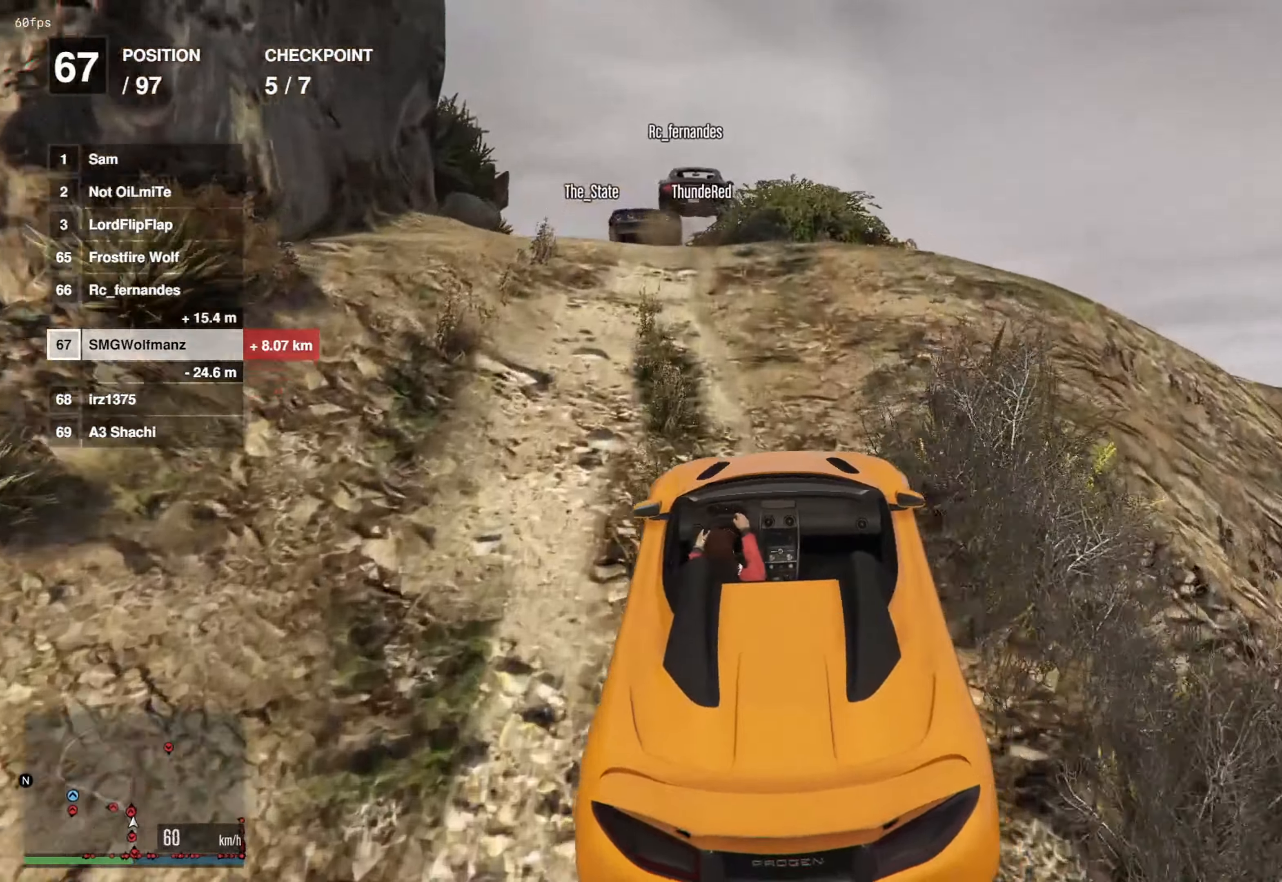
{"buttons": ["R2"], "left_stick": "center", "right_stick": "down", "events": [[50, "left_stick", "center"], [133, "R2", "up"], [217, "R2", "down"], [317, "left_stick", "left"], [467, "left_stick", "center"]]}
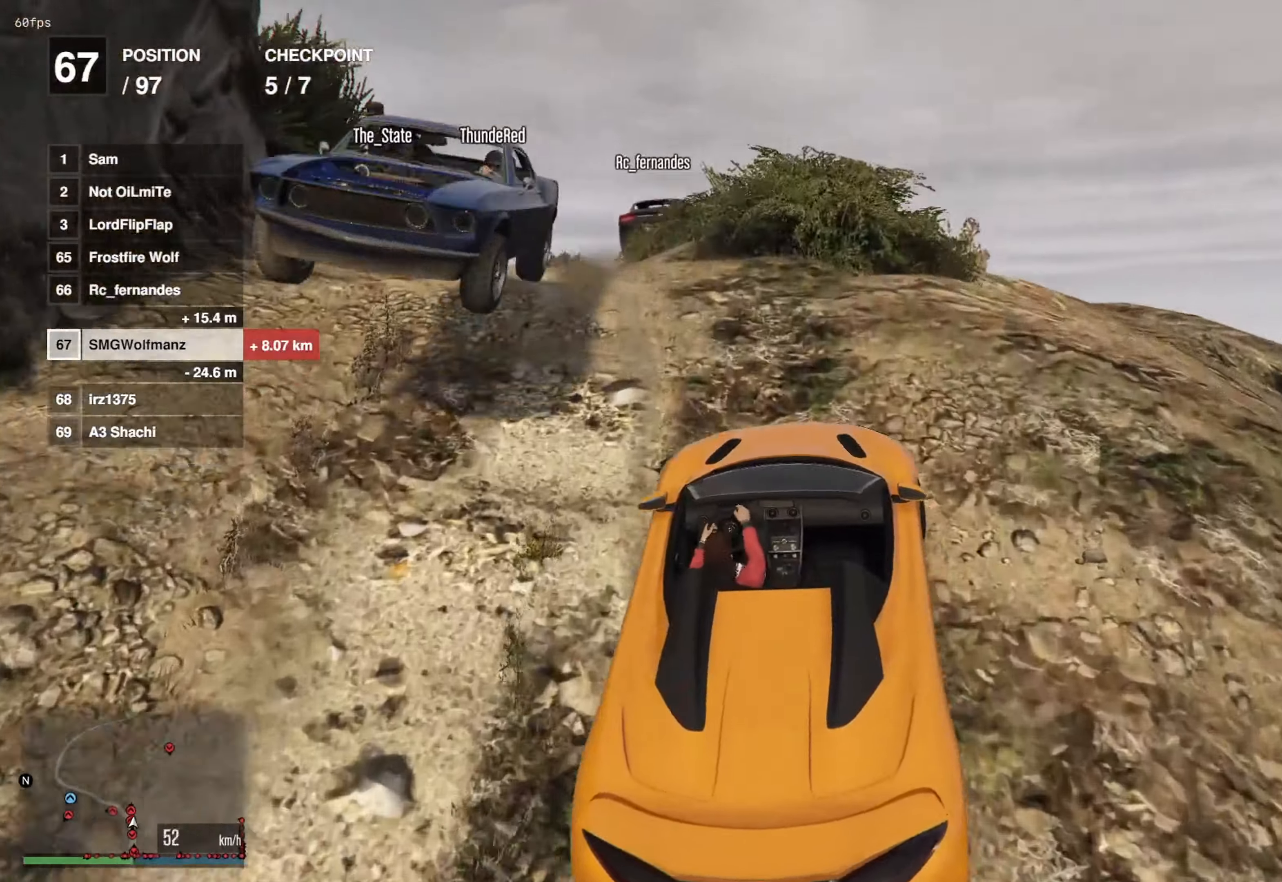
{"buttons": ["R2"], "left_stick": "center", "right_stick": "down", "events": [[50, "left_stick", "left"], [134, "R2", "up"], [184, "R2", "down"], [217, "left_stick", "center"], [384, "R2", "up"], [467, "R2", "down"]]}
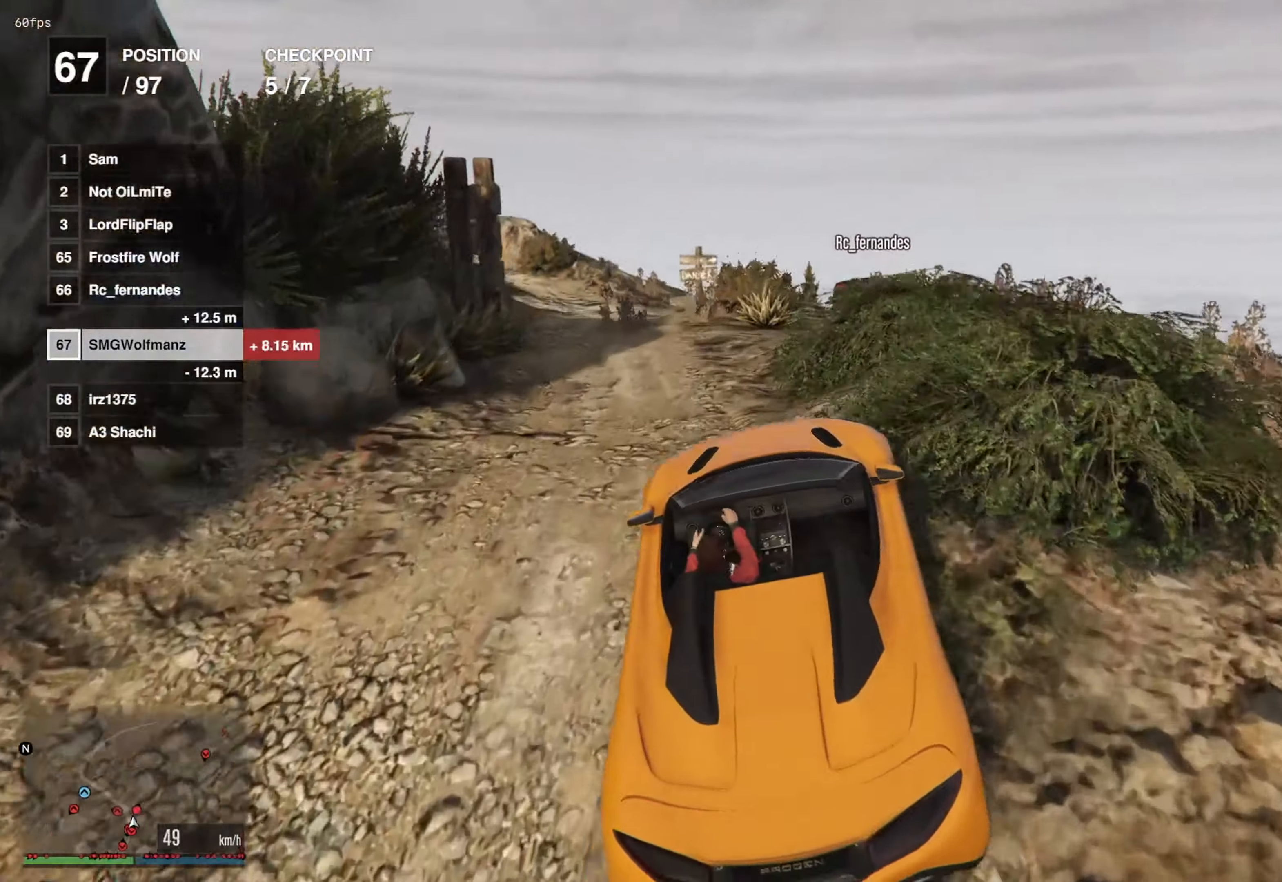
{"buttons": ["R2"], "left_stick": "left", "right_stick": "down", "events": [[133, "left_stick", "left"], [200, "R2", "up"], [283, "R2", "down"], [317, "left_stick", "center"], [483, "left_stick", "left"]]}
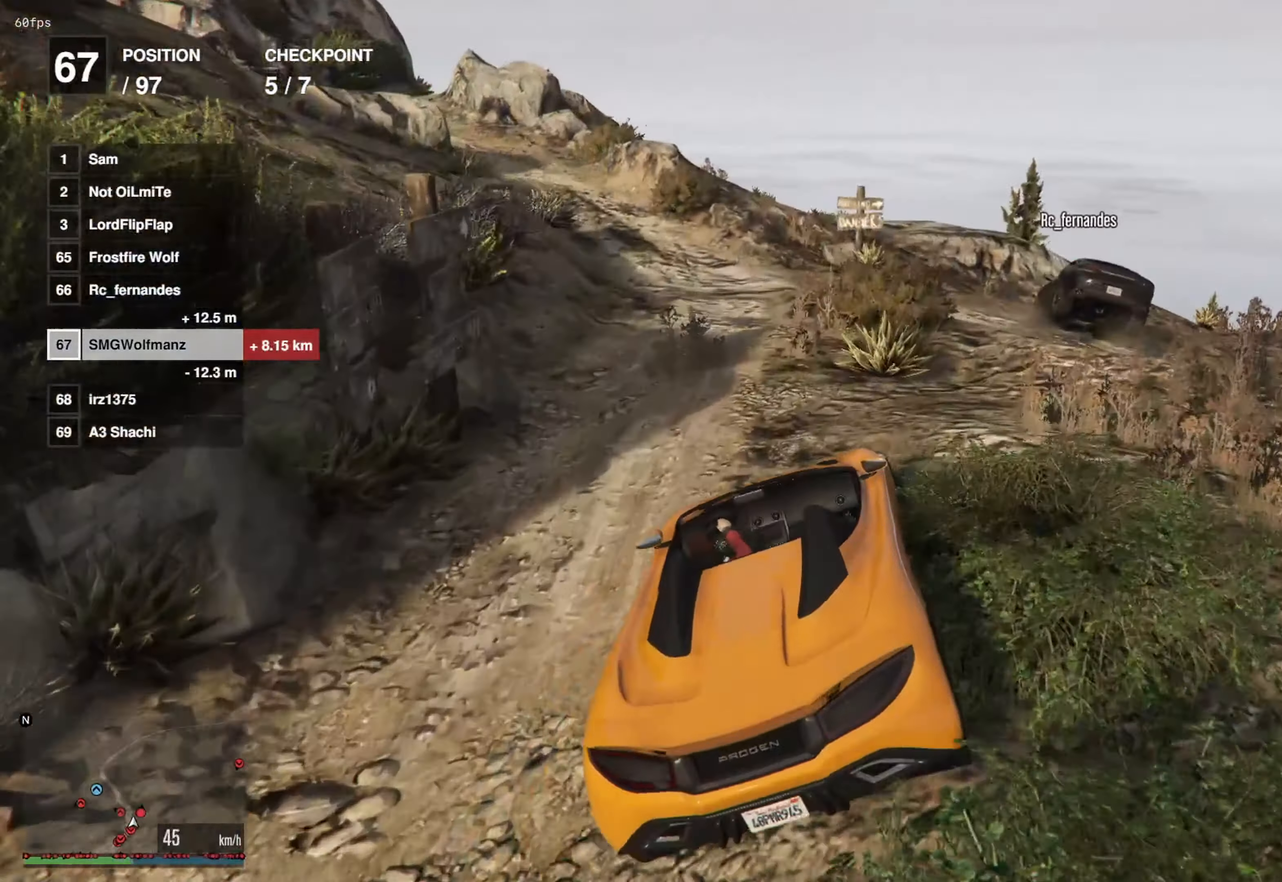
{"buttons": ["R2"], "left_stick": "left", "right_stick": "down-left", "events": [[67, "left_stick", "center"], [67, "right_stick", "down-left"], [200, "left_stick", "left"], [417, "R2", "up"], [484, "R2", "down"]]}
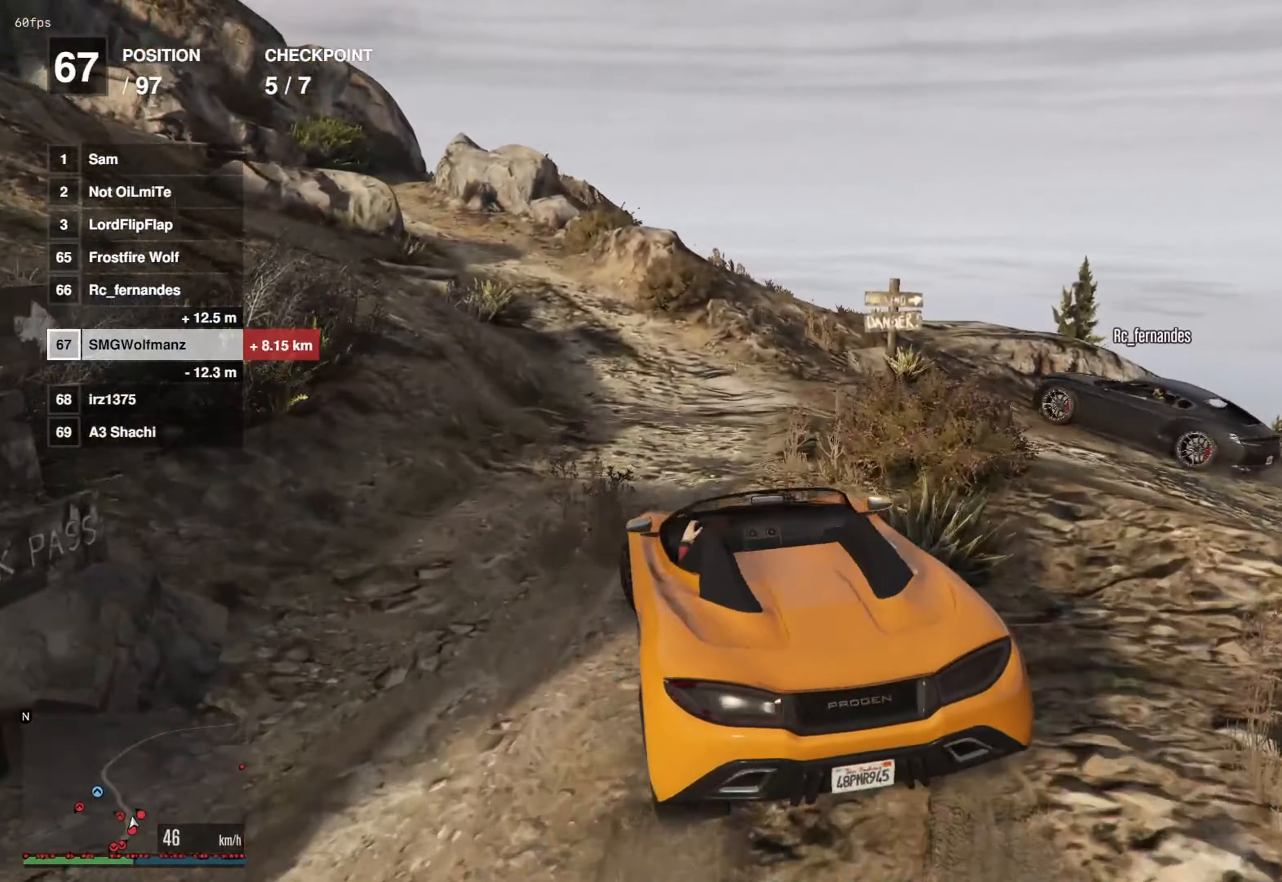
{"buttons": ["R2"], "left_stick": "center", "right_stick": "down", "events": [[16, "left_stick", "center"], [150, "left_stick", "right"], [300, "left_stick", "center"], [317, "right_stick", "down"], [400, "left_stick", "left"], [500, "left_stick", "center"]]}
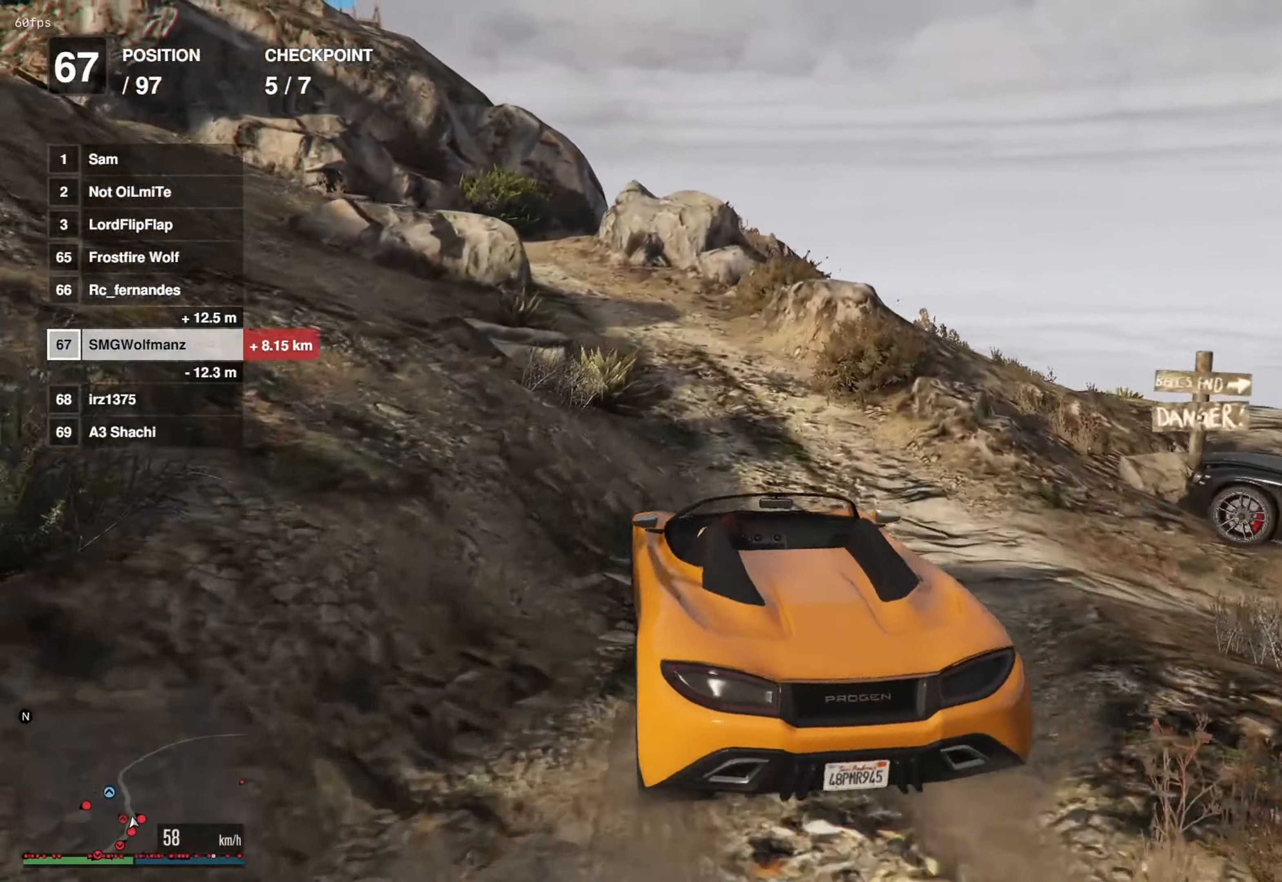
{"buttons": ["R2"], "left_stick": "left", "right_stick": "down", "events": [[150, "left_stick", "left"], [267, "left_stick", "center"], [367, "left_stick", "left"]]}
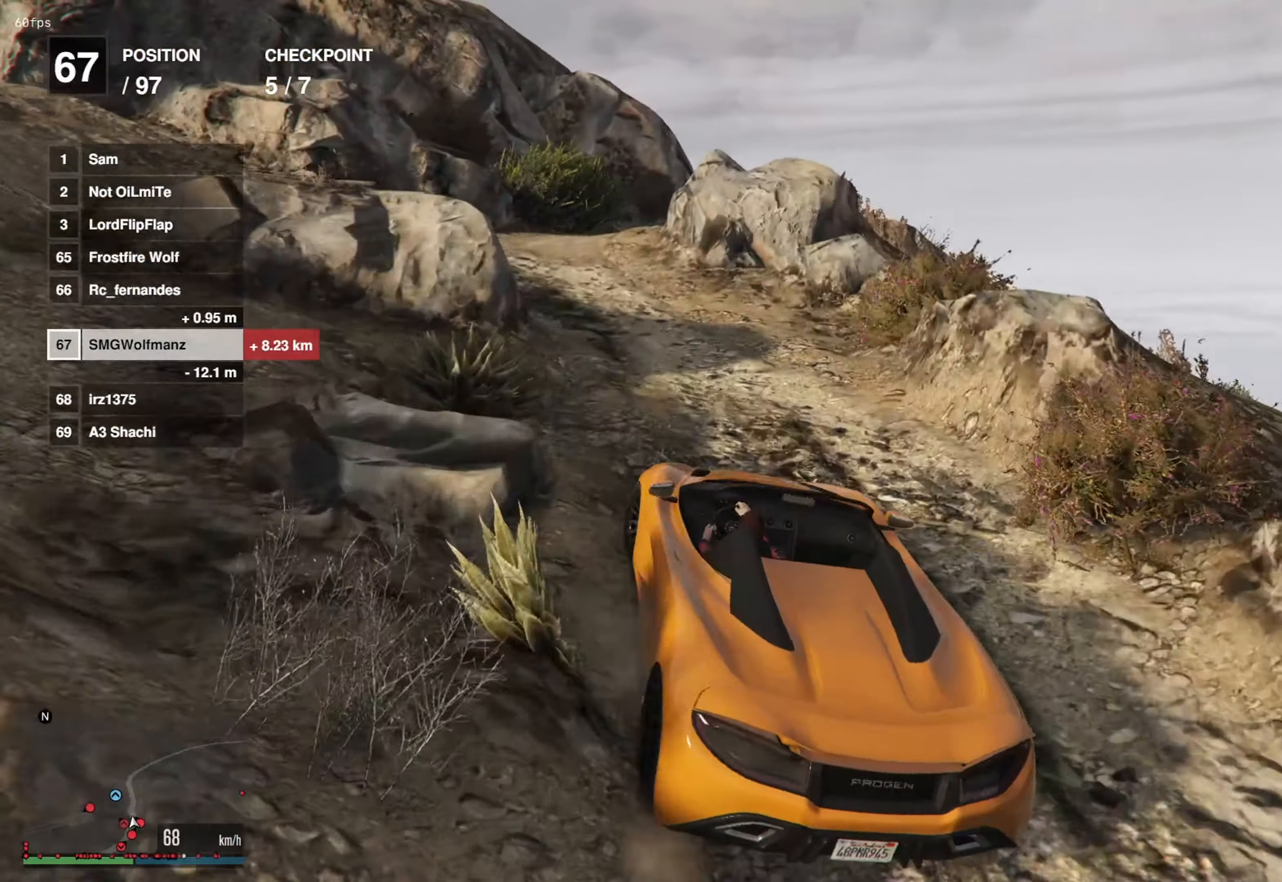
{"buttons": [], "left_stick": "right", "right_stick": "down", "events": [[16, "left_stick", "center"], [250, "R2", "up"], [417, "left_stick", "right"]]}
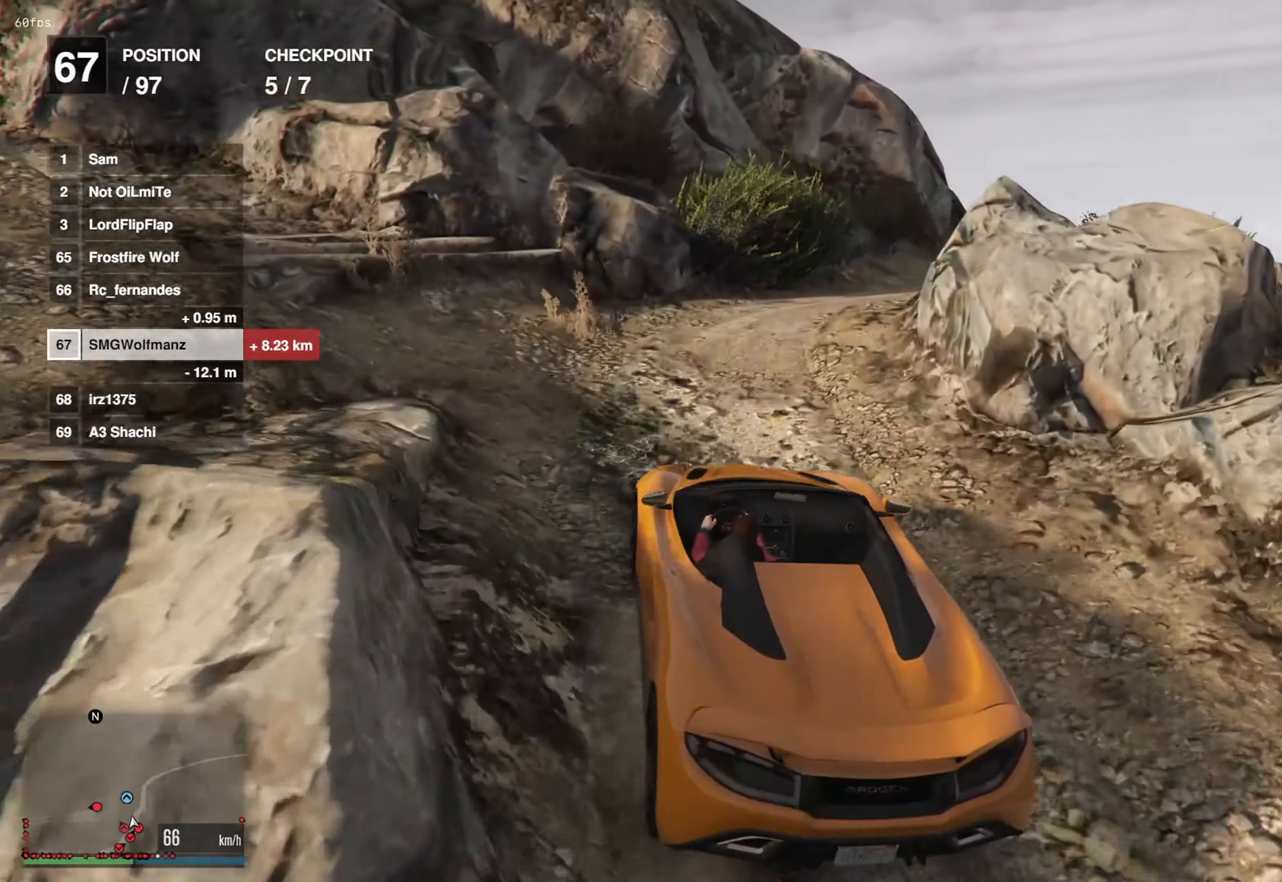
{"buttons": ["R2"], "left_stick": "right", "right_stick": "down", "events": [[84, "R2", "down"], [117, "left_stick", "center"], [167, "R2", "up"], [200, "left_stick", "right"], [384, "R2", "down"], [384, "left_stick", "center"], [501, "left_stick", "right"]]}
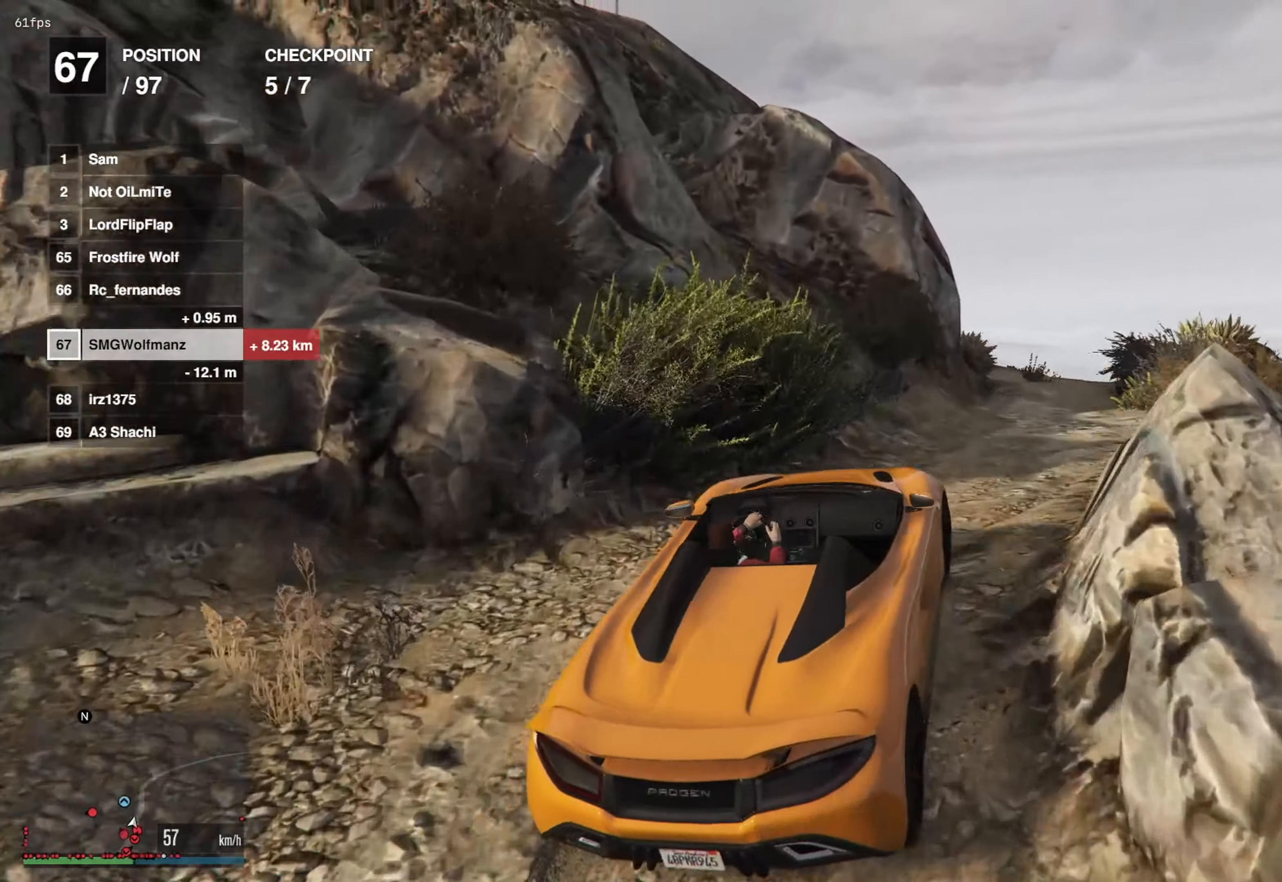
{"buttons": ["R2"], "left_stick": "left", "right_stick": "down", "events": [[66, "R2", "up"], [150, "left_stick", "center"], [217, "R2", "down"], [283, "left_stick", "right"], [367, "left_stick", "center"], [500, "left_stick", "left"]]}
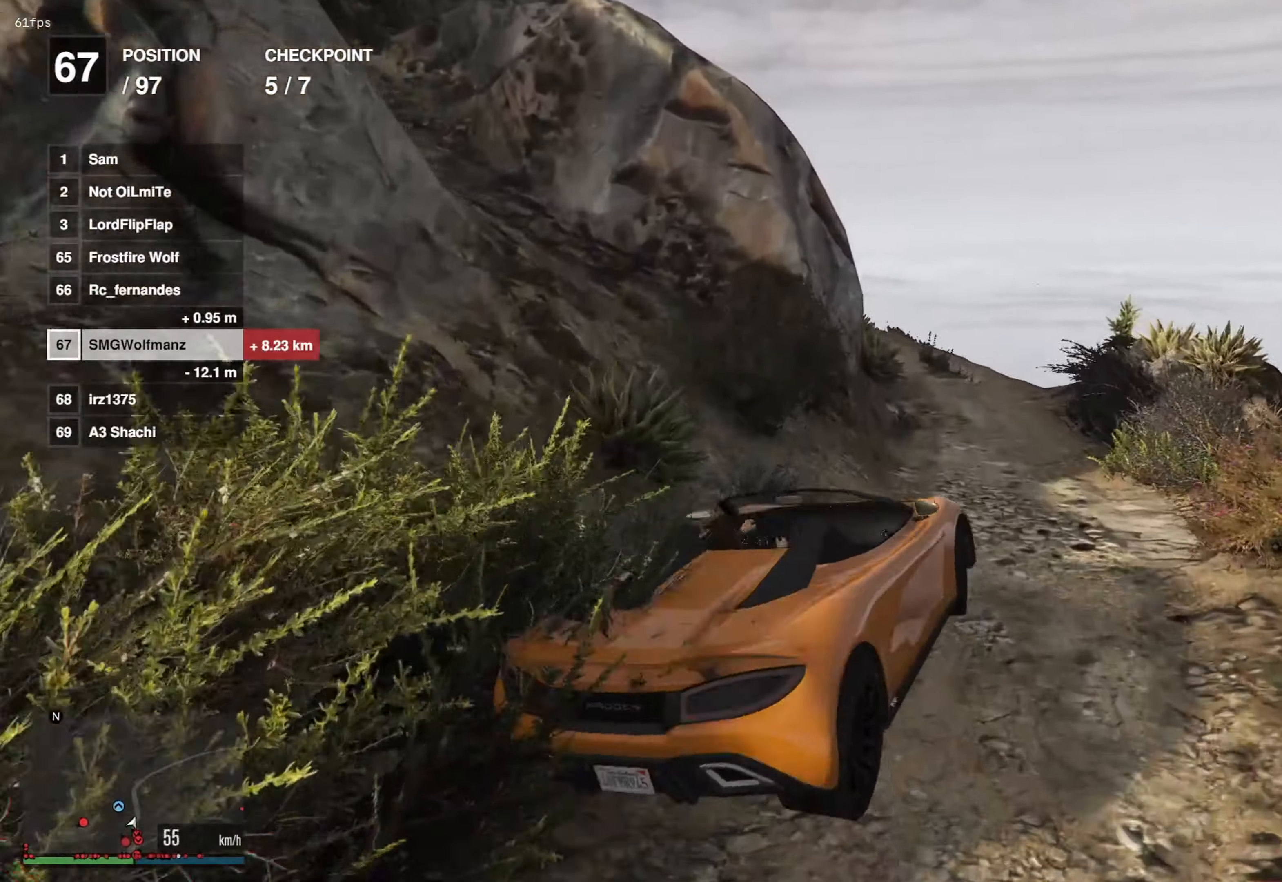
{"buttons": [], "left_stick": "center", "right_stick": "down", "events": [[117, "left_stick", "center"], [234, "R2", "up"], [250, "left_stick", "right"], [451, "left_stick", "center"]]}
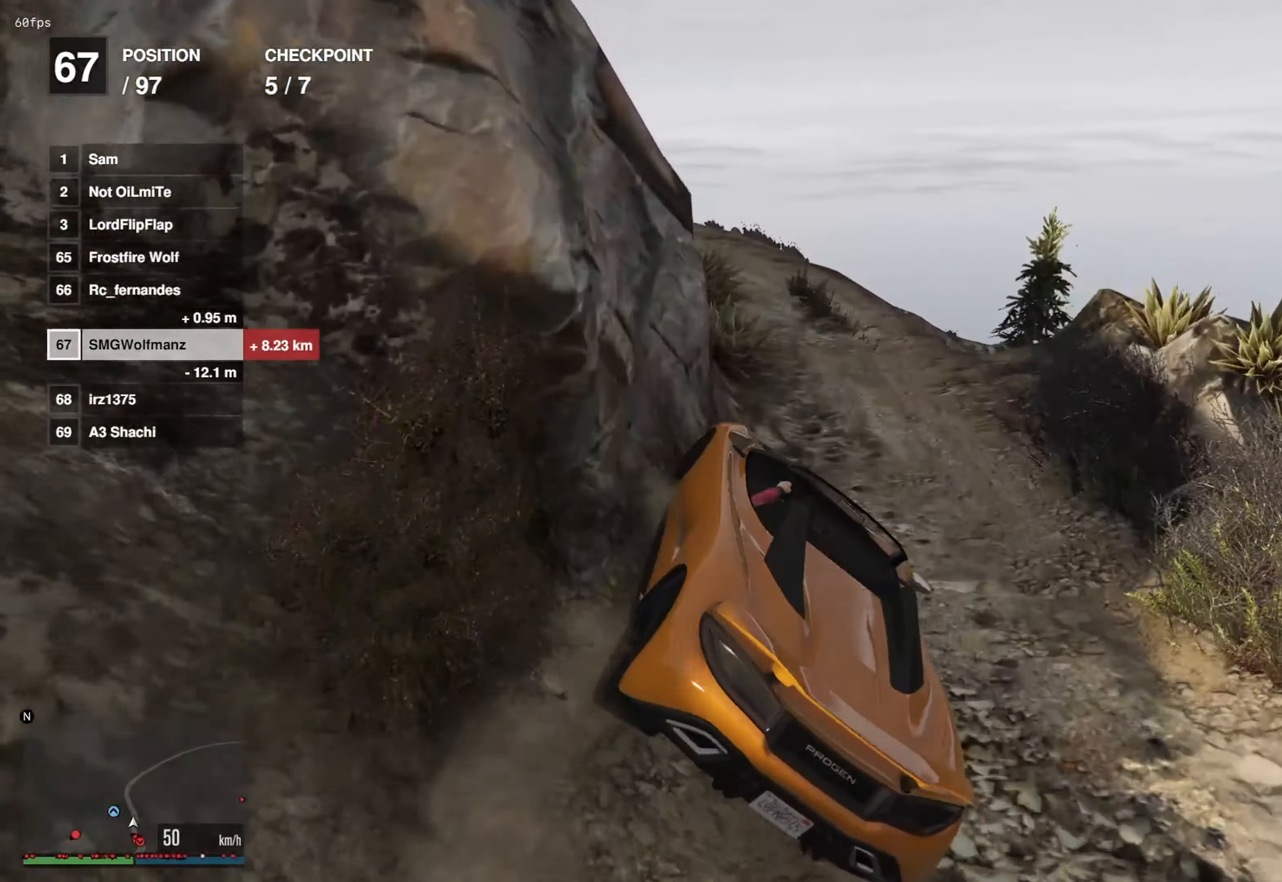
{"buttons": ["R2"], "left_stick": "right", "right_stick": "left", "events": [[117, "left_stick", "left"], [234, "R2", "down"], [300, "left_stick", "center"], [300, "right_stick", "down-left"], [450, "left_stick", "right"], [500, "right_stick", "left"]]}
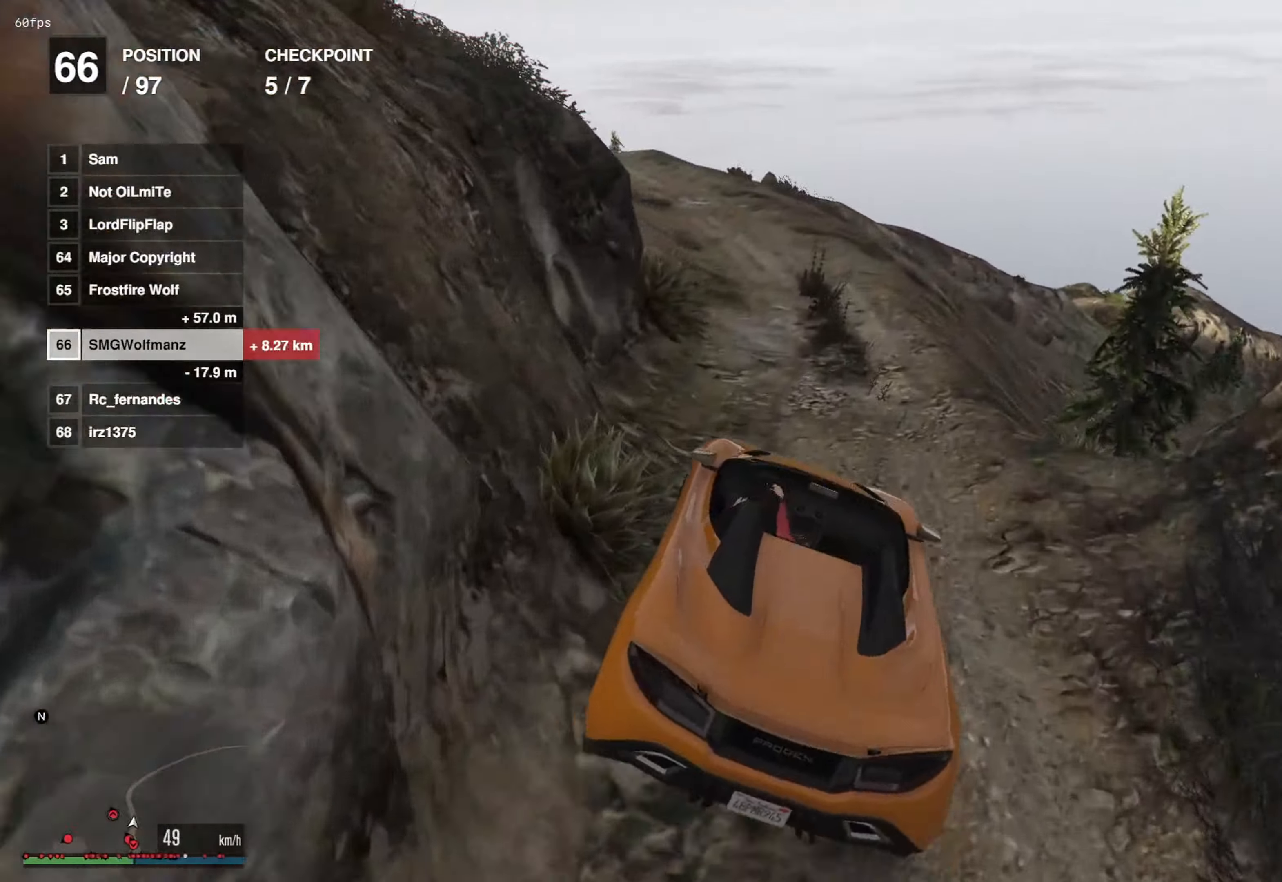
{"buttons": [], "left_stick": "right", "right_stick": "left", "events": [[34, "left_stick", "center"], [435, "left_stick", "right"], [468, "R2", "up"]]}
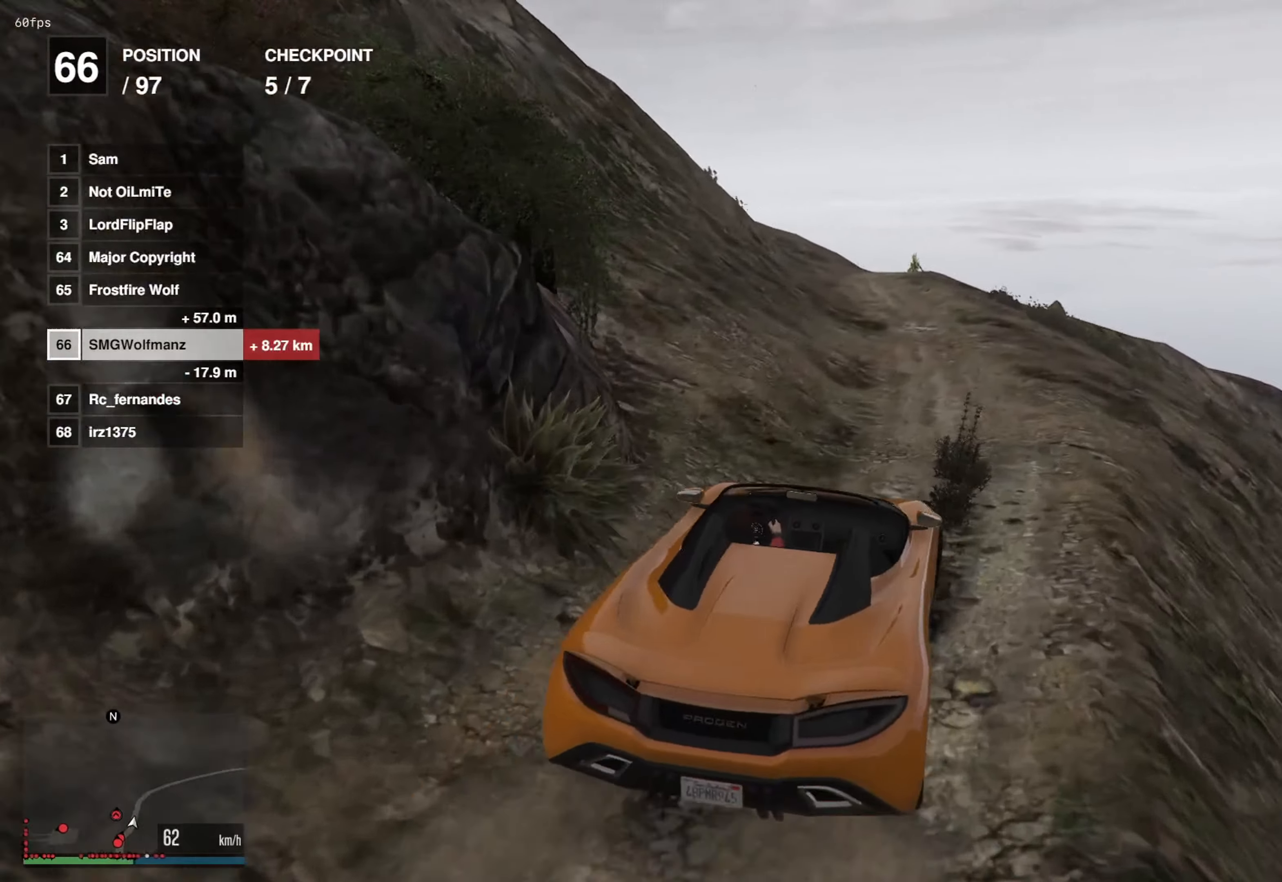
{"buttons": [], "left_stick": "left", "right_stick": "left", "events": [[67, "left_stick", "center"], [134, "left_stick", "left"], [367, "R2", "down"], [501, "R2", "up"]]}
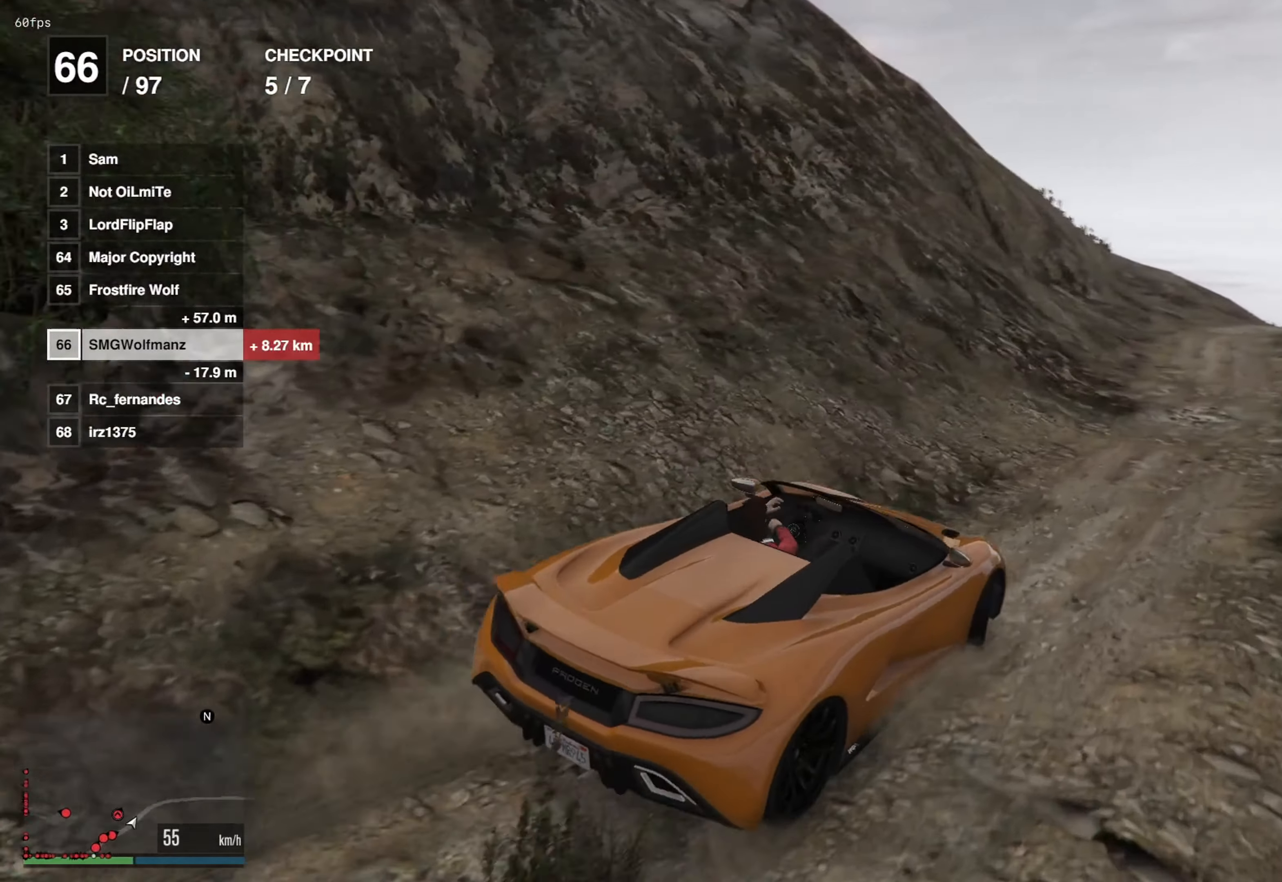
{"buttons": ["R2"], "left_stick": "left", "right_stick": "left", "events": [[83, "L2", "down"], [183, "L2", "up"], [217, "R2", "down"]]}